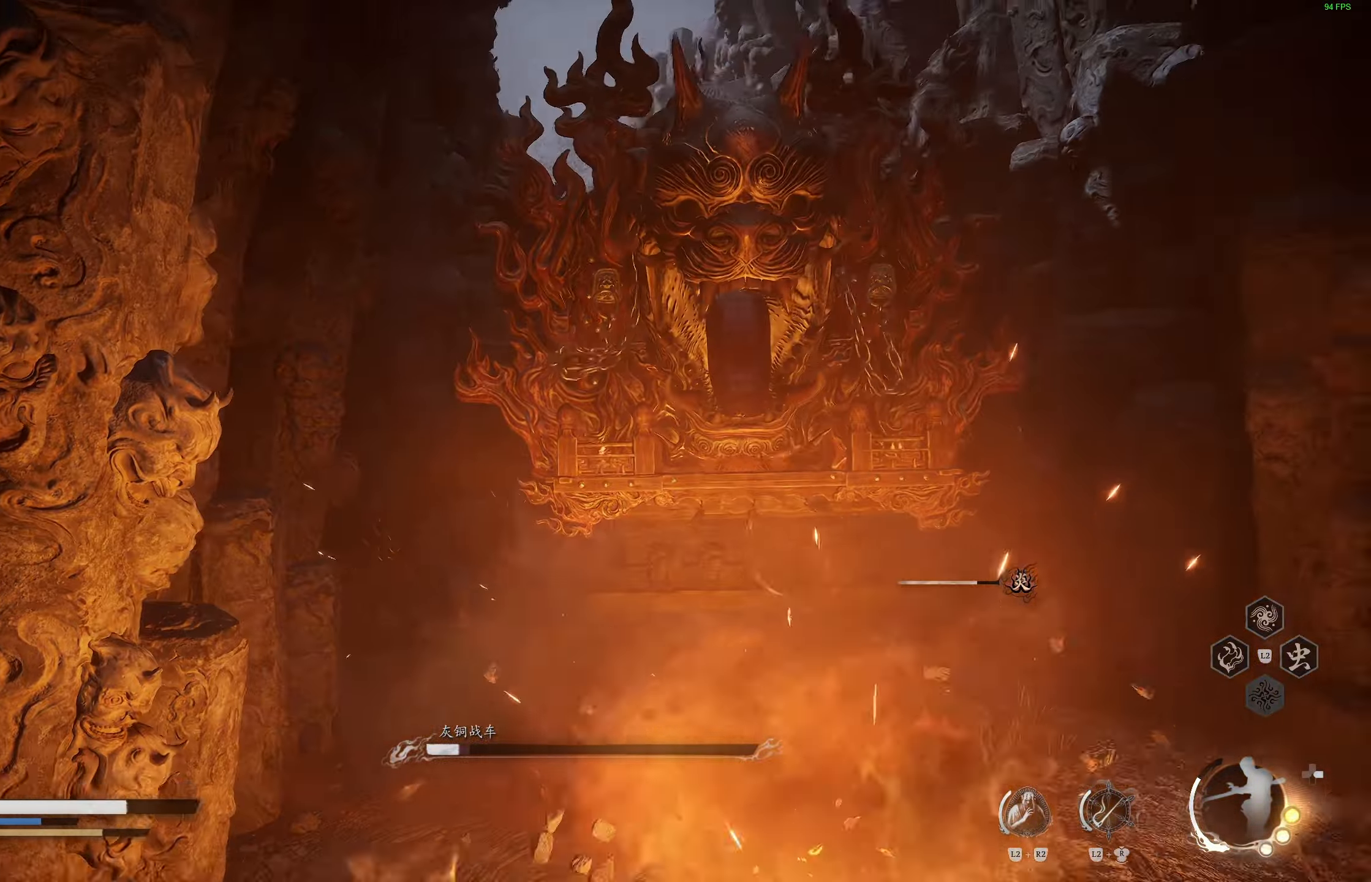
Gameplay with a controller (PlayStation layout); each line is a JSON object with the inputs held at the frame after it. "events" lists button and stick changes between this image and that frame as [ms after this image, input, new state], when the widget could be followed in between.
{"buttons": [], "left_stick": "down", "right_stick": "center", "events": [[167, "left_stick", "down"]]}
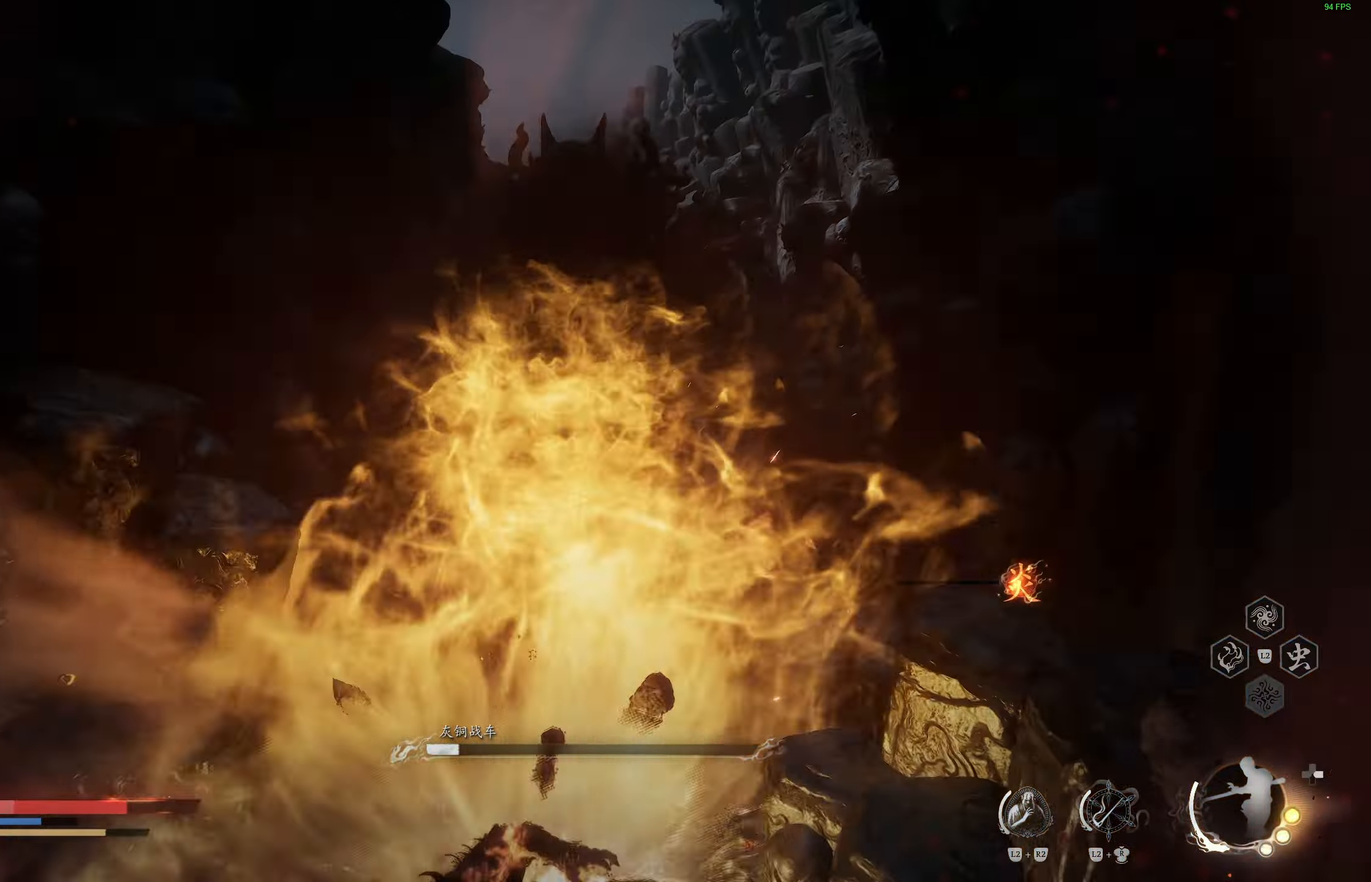
{"buttons": [], "left_stick": "center", "right_stick": "center", "events": [[17, "CIRCLE", "down"], [133, "CIRCLE", "up"], [183, "CIRCLE", "down"], [233, "left_stick", "down-right"], [267, "CIRCLE", "up"], [350, "left_stick", "center"]]}
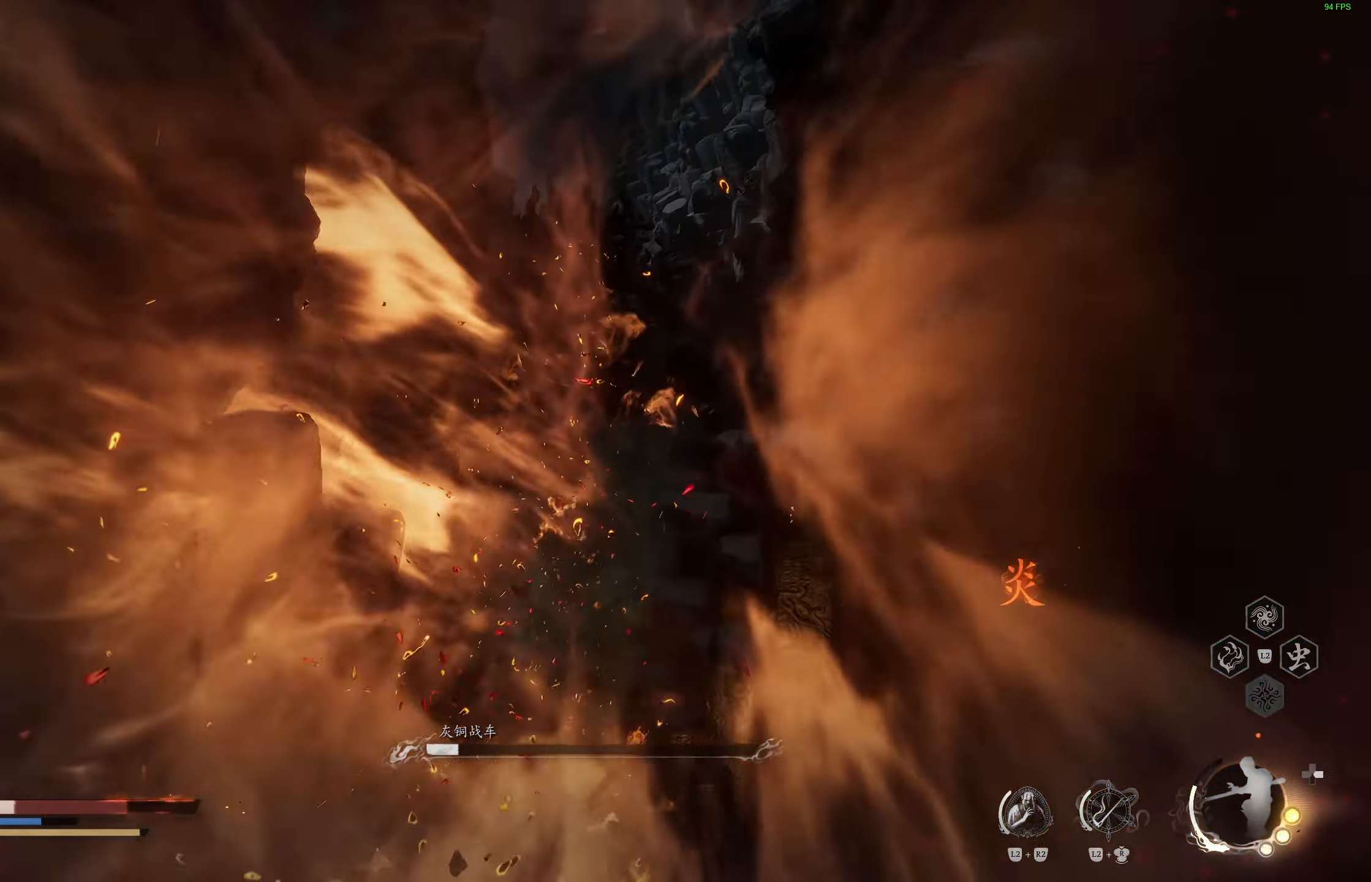
{"buttons": ["CIRCLE"], "left_stick": "right", "right_stick": "center", "events": [[33, "left_stick", "right"], [117, "CIRCLE", "down"], [217, "CIRCLE", "up"], [283, "CIRCLE", "down"], [367, "CIRCLE", "up"], [433, "CIRCLE", "down"]]}
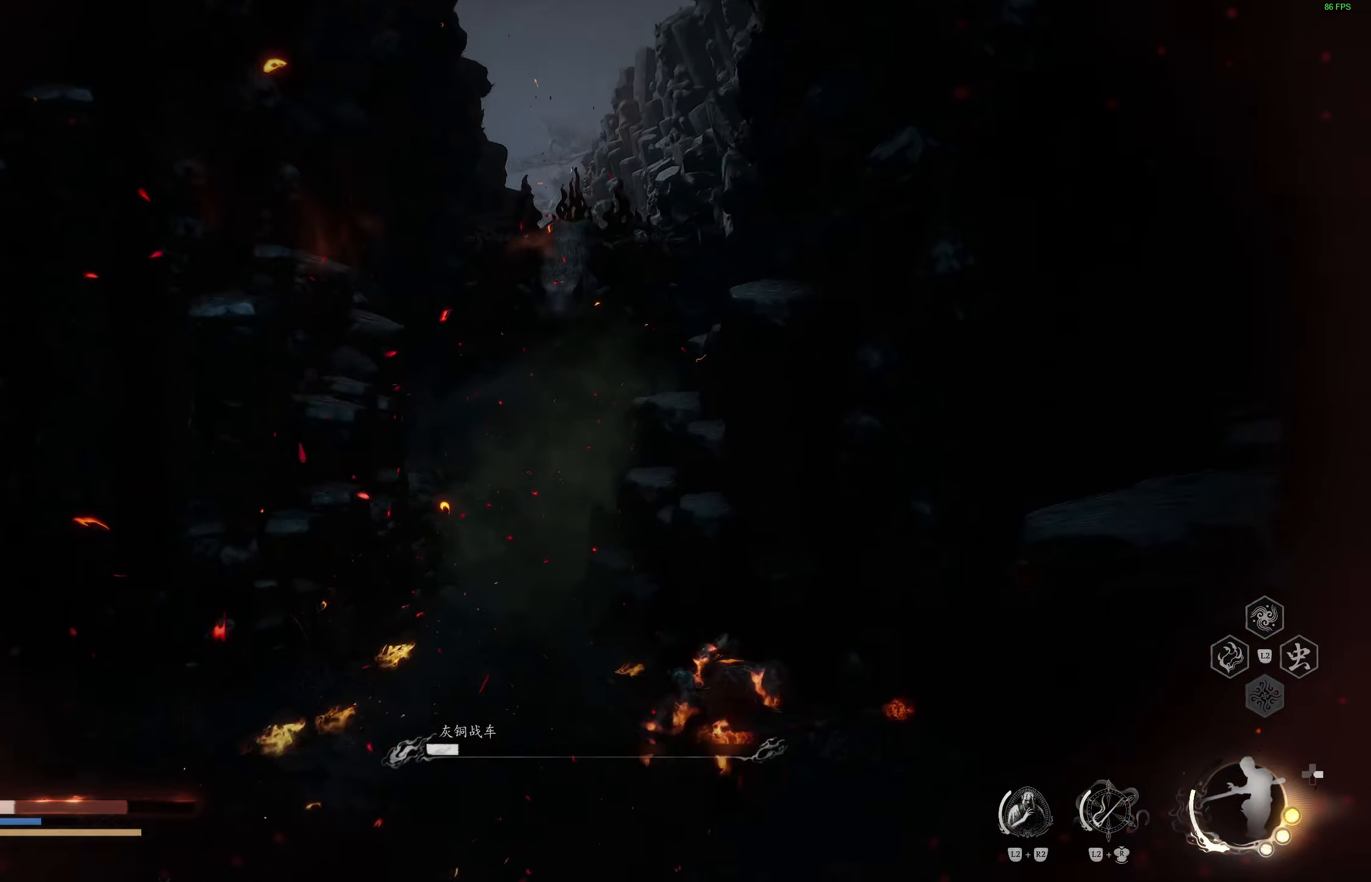
{"buttons": ["CIRCLE"], "left_stick": "up-right", "right_stick": "center", "events": [[33, "CIRCLE", "up"], [83, "CIRCLE", "down"], [183, "CIRCLE", "up"], [267, "CIRCLE", "down"], [333, "CIRCLE", "up"], [400, "left_stick", "up-right"], [450, "CIRCLE", "down"]]}
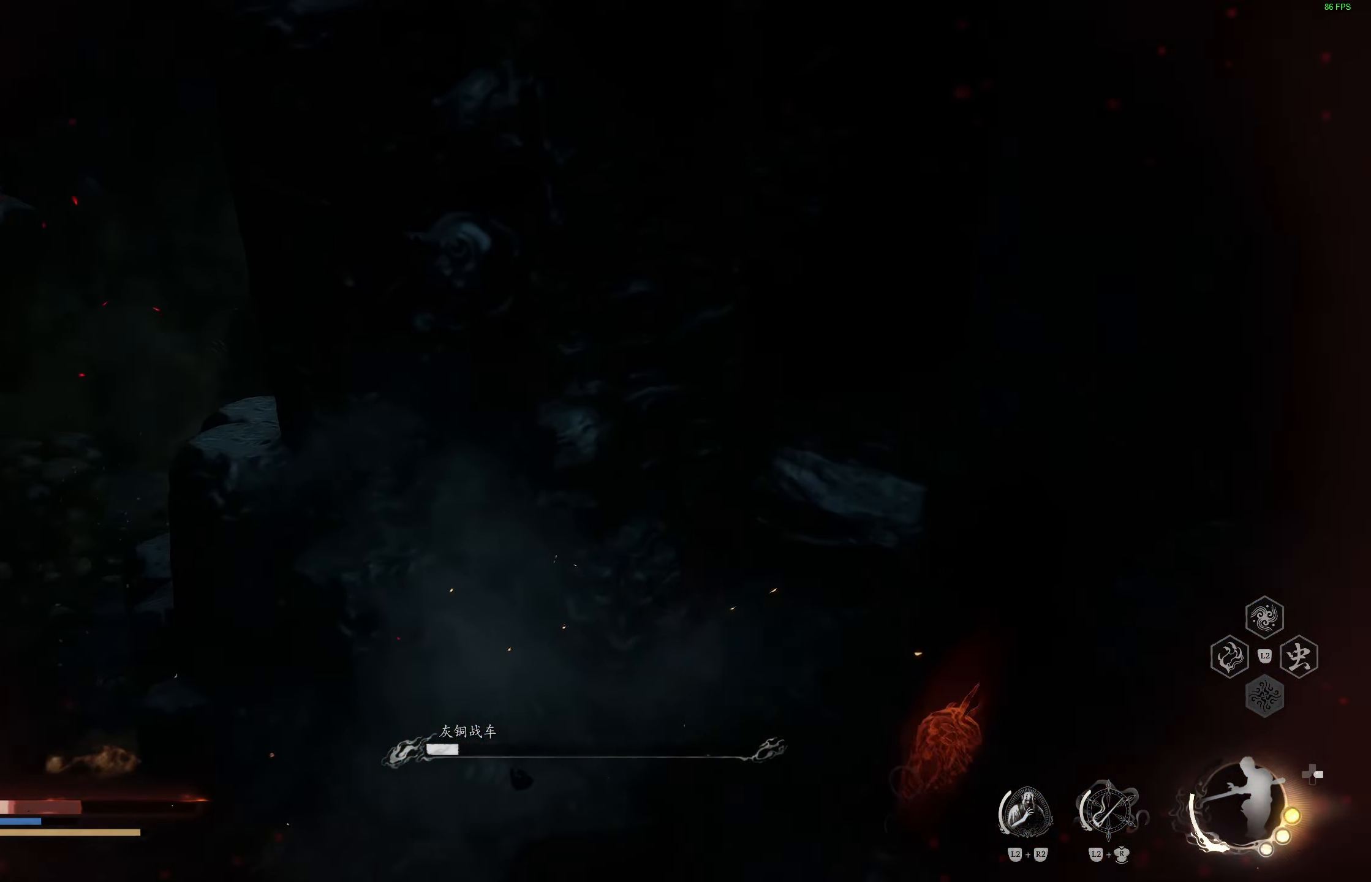
{"buttons": [], "left_stick": "up-right", "right_stick": "center", "events": [[33, "CIRCLE", "up"], [100, "CIRCLE", "down"], [200, "CIRCLE", "up"], [267, "CIRCLE", "down"], [350, "CIRCLE", "up"]]}
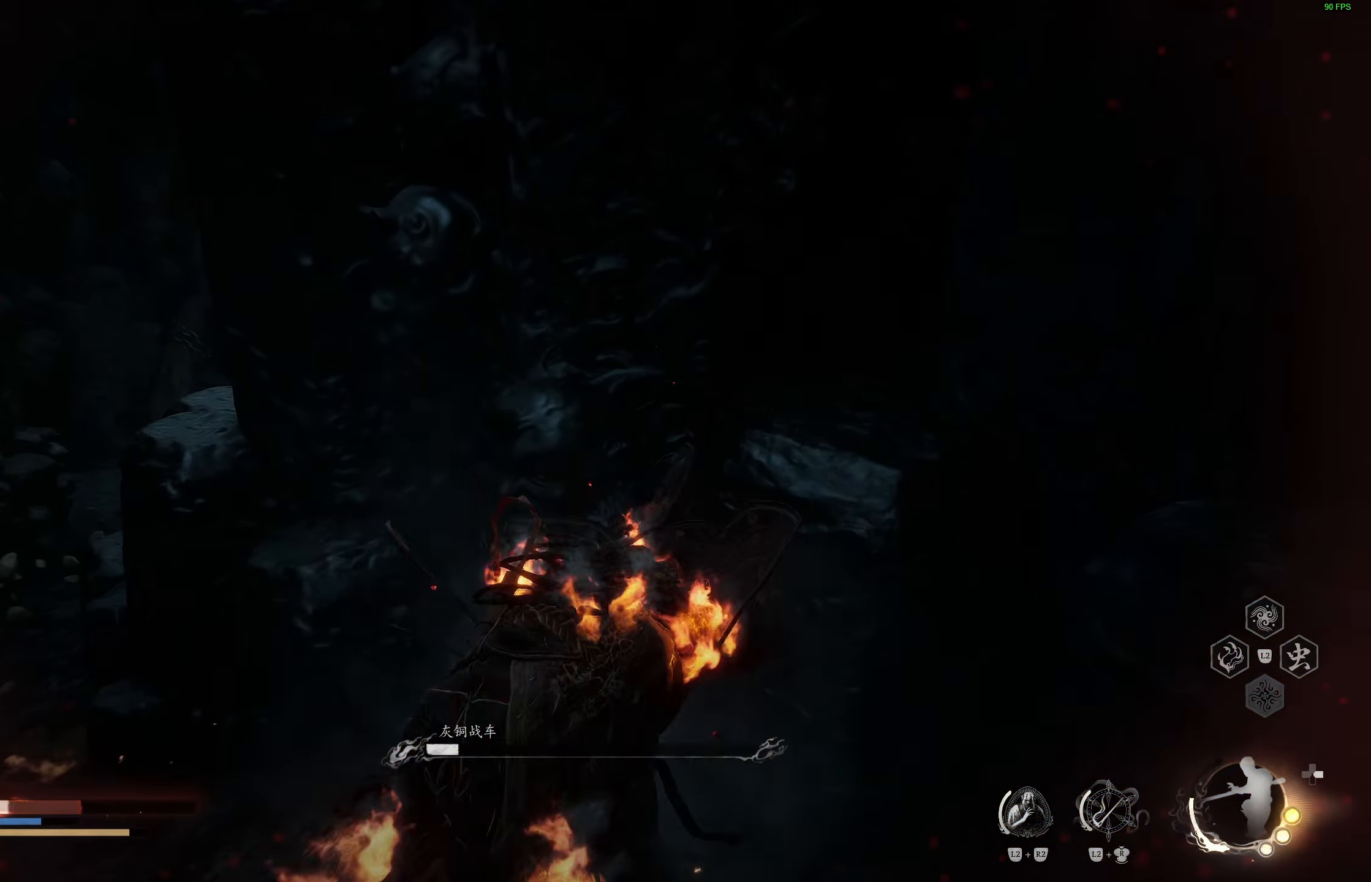
{"buttons": [], "left_stick": "up-right", "right_stick": "center", "events": [[217, "CIRCLE", "down"], [333, "CIRCLE", "up"], [400, "CIRCLE", "down"], [483, "CIRCLE", "up"]]}
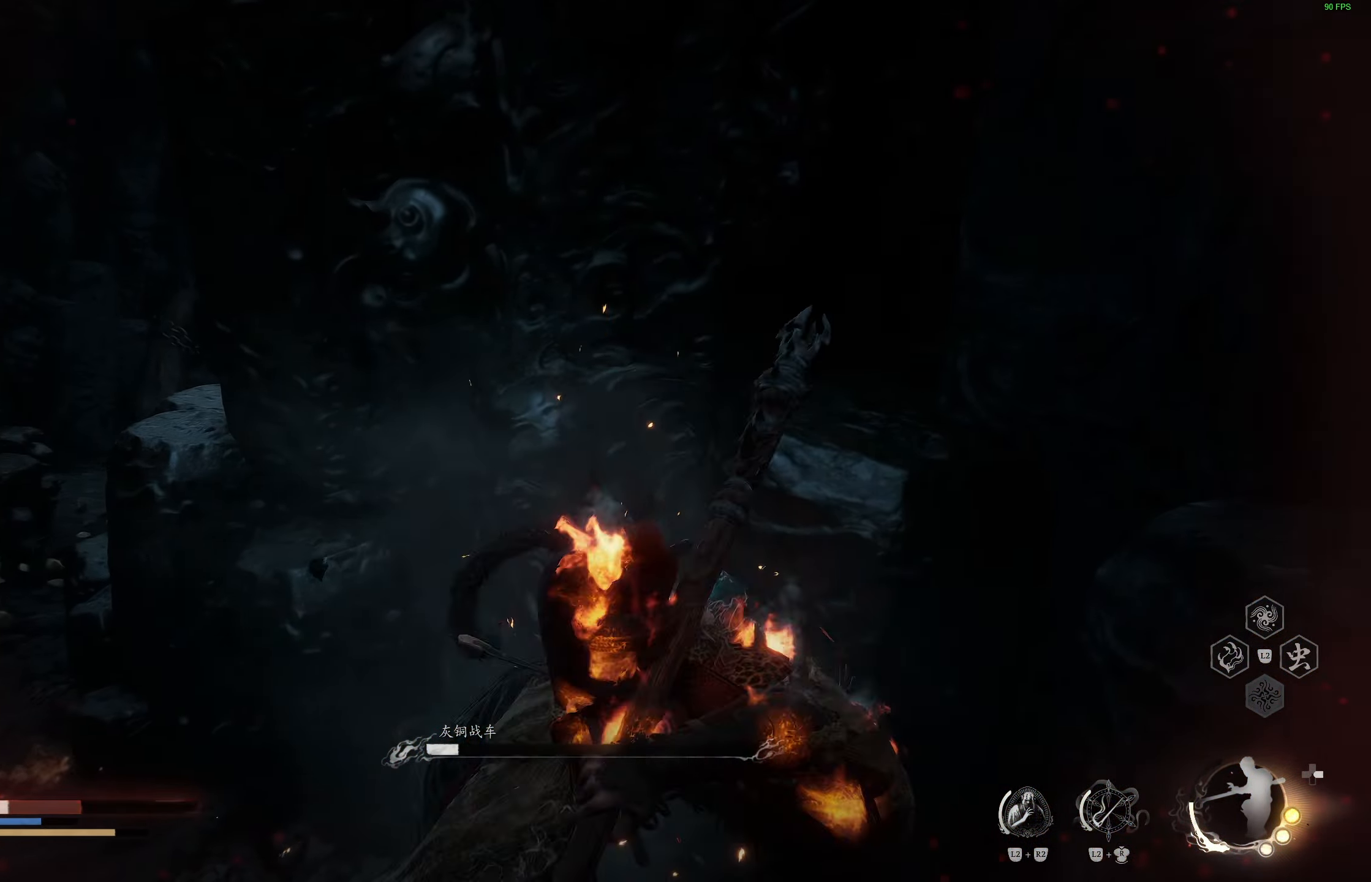
{"buttons": [], "left_stick": "right", "right_stick": "center", "events": [[50, "CIRCLE", "down"], [150, "CIRCLE", "up"], [250, "left_stick", "center"], [383, "left_stick", "right"]]}
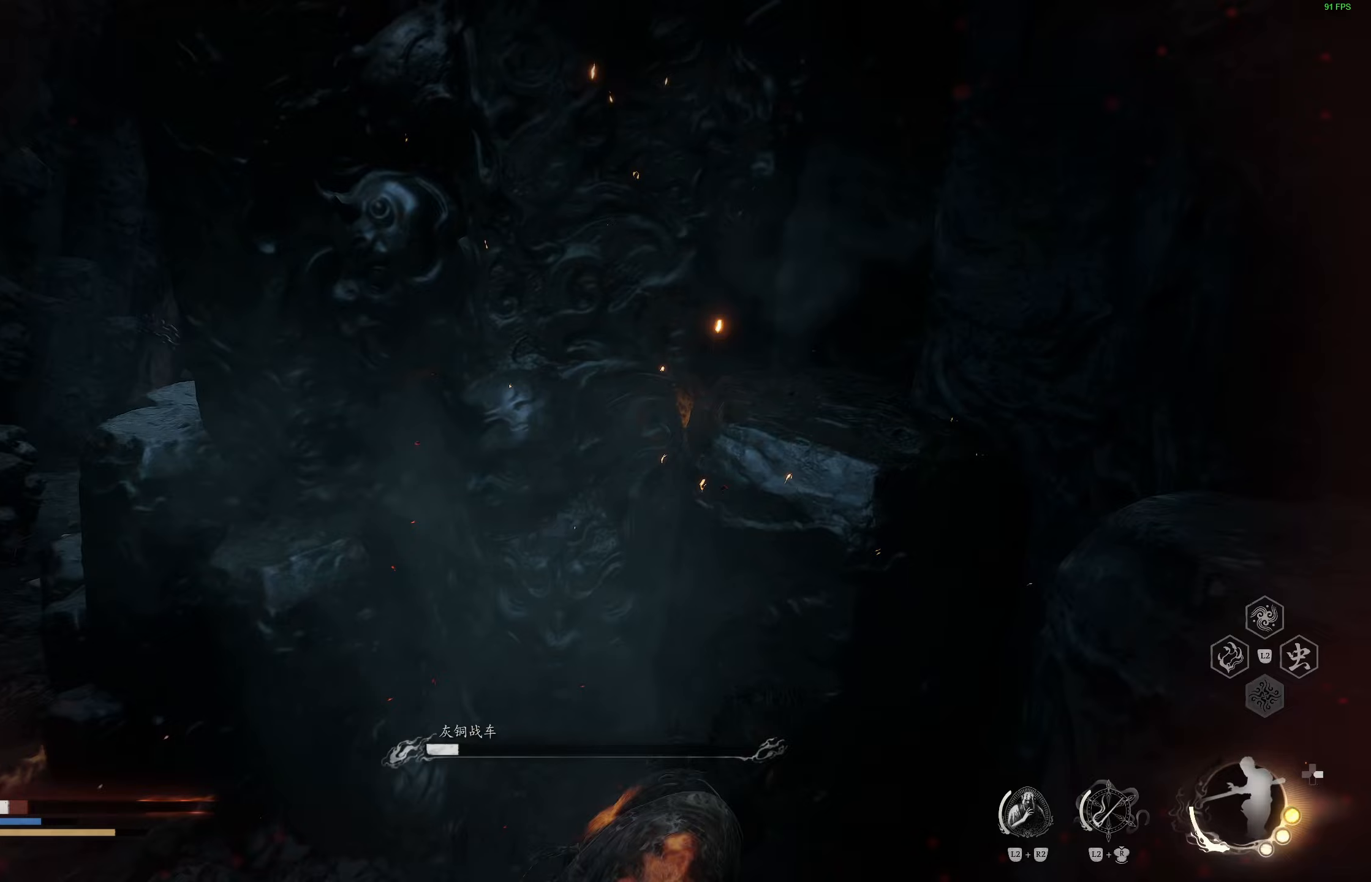
{"buttons": [], "left_stick": "right", "right_stick": "center", "events": [[117, "L1", "down"], [217, "L1", "up"], [300, "L1", "down"], [350, "L1", "up"], [433, "L1", "down"], [500, "L1", "up"]]}
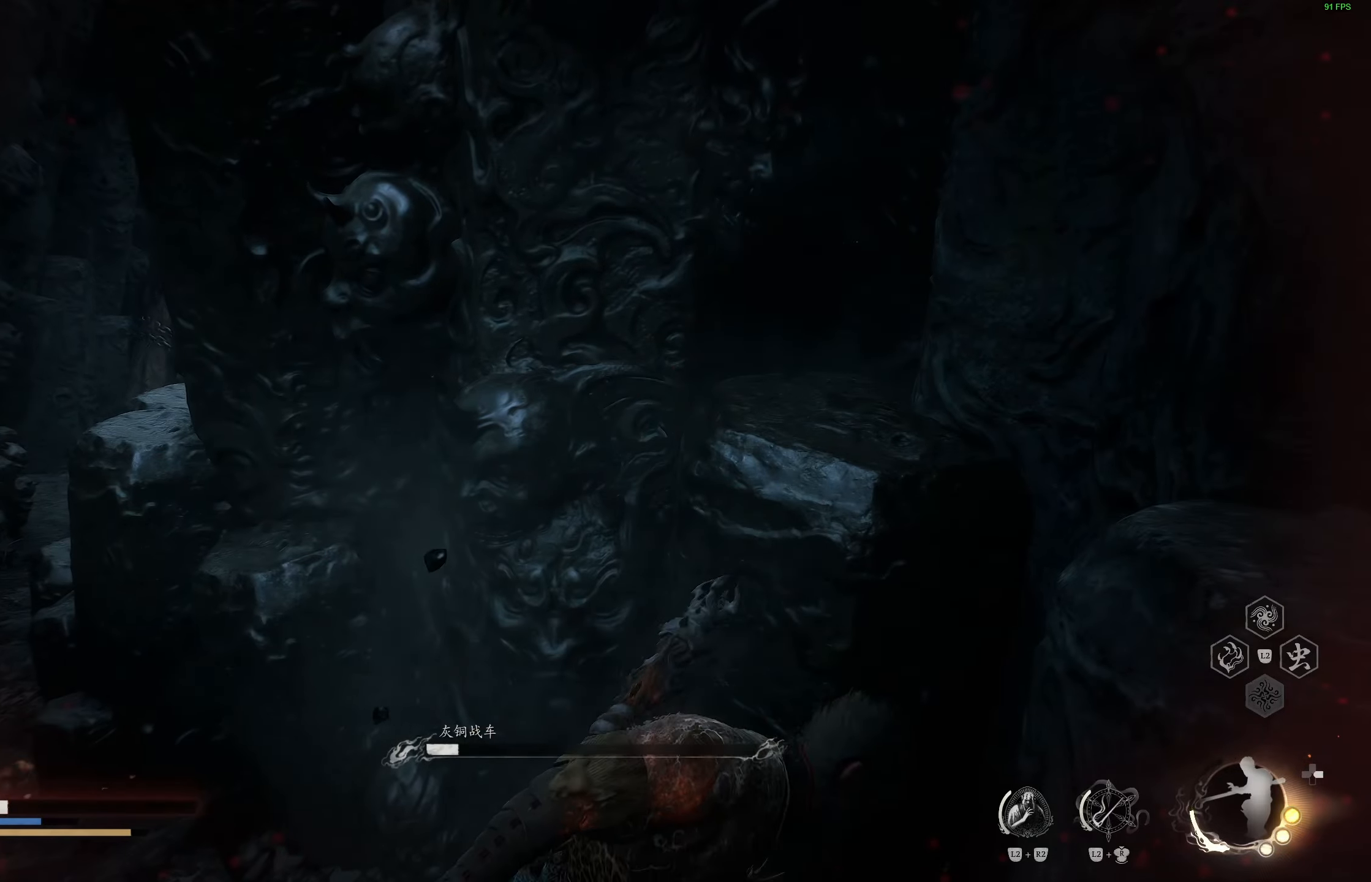
{"buttons": [], "left_stick": "right", "right_stick": "center", "events": [[100, "L1", "down"], [150, "L1", "up"], [233, "L1", "down"], [317, "L1", "up"]]}
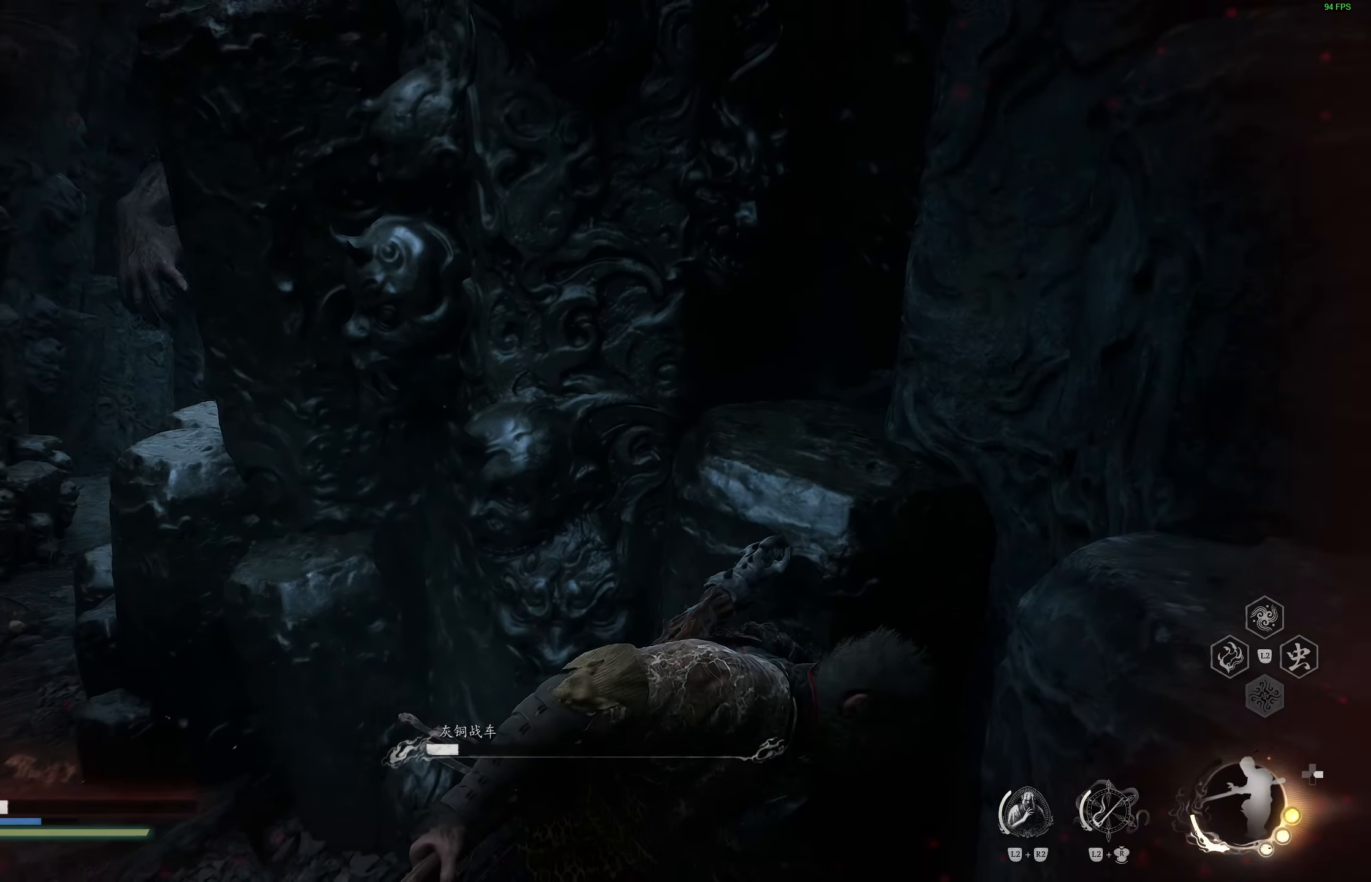
{"buttons": [], "left_stick": "center", "right_stick": "center", "events": [[33, "left_stick", "center"]]}
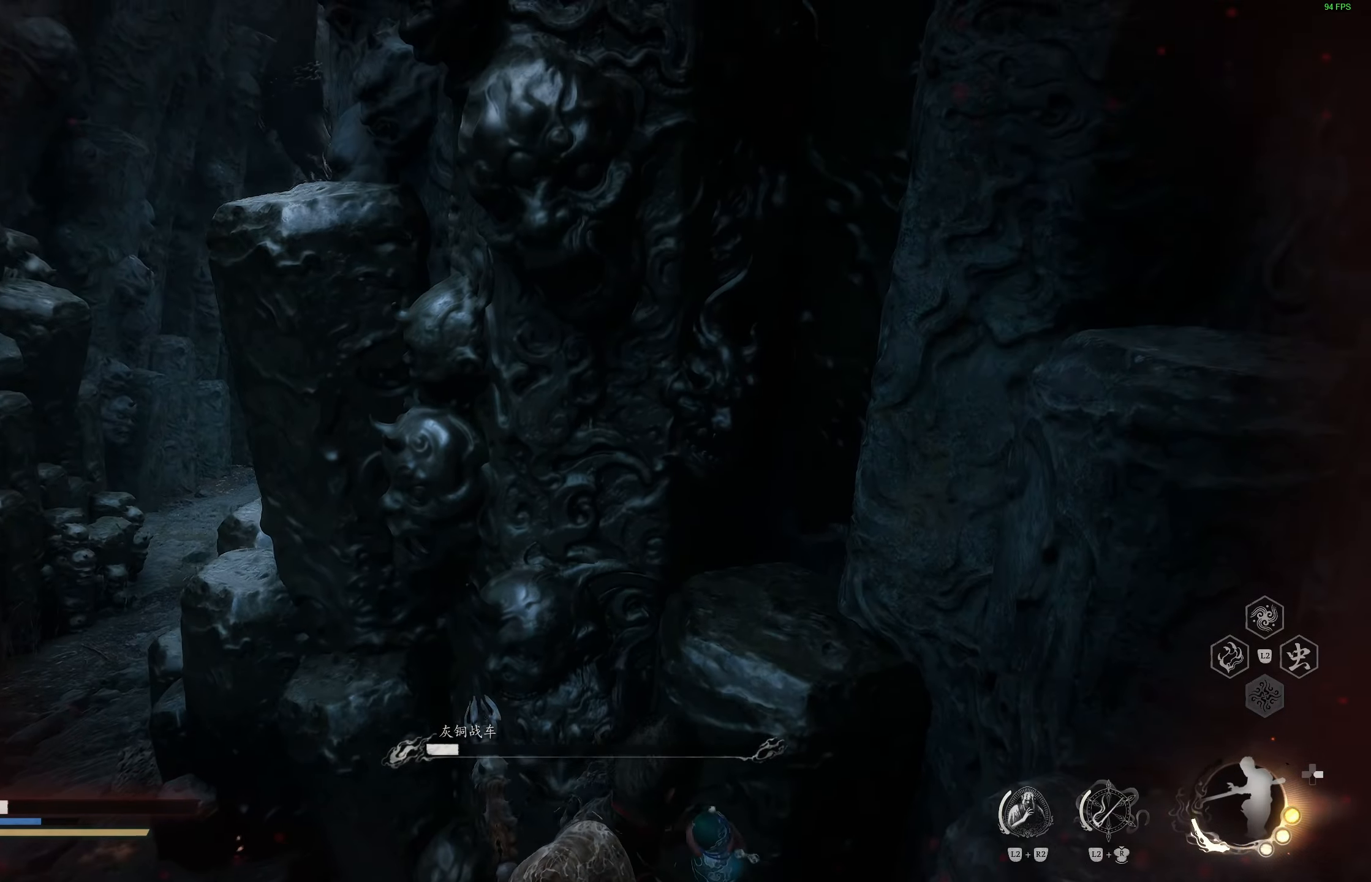
{"buttons": [], "left_stick": "center", "right_stick": "center", "events": []}
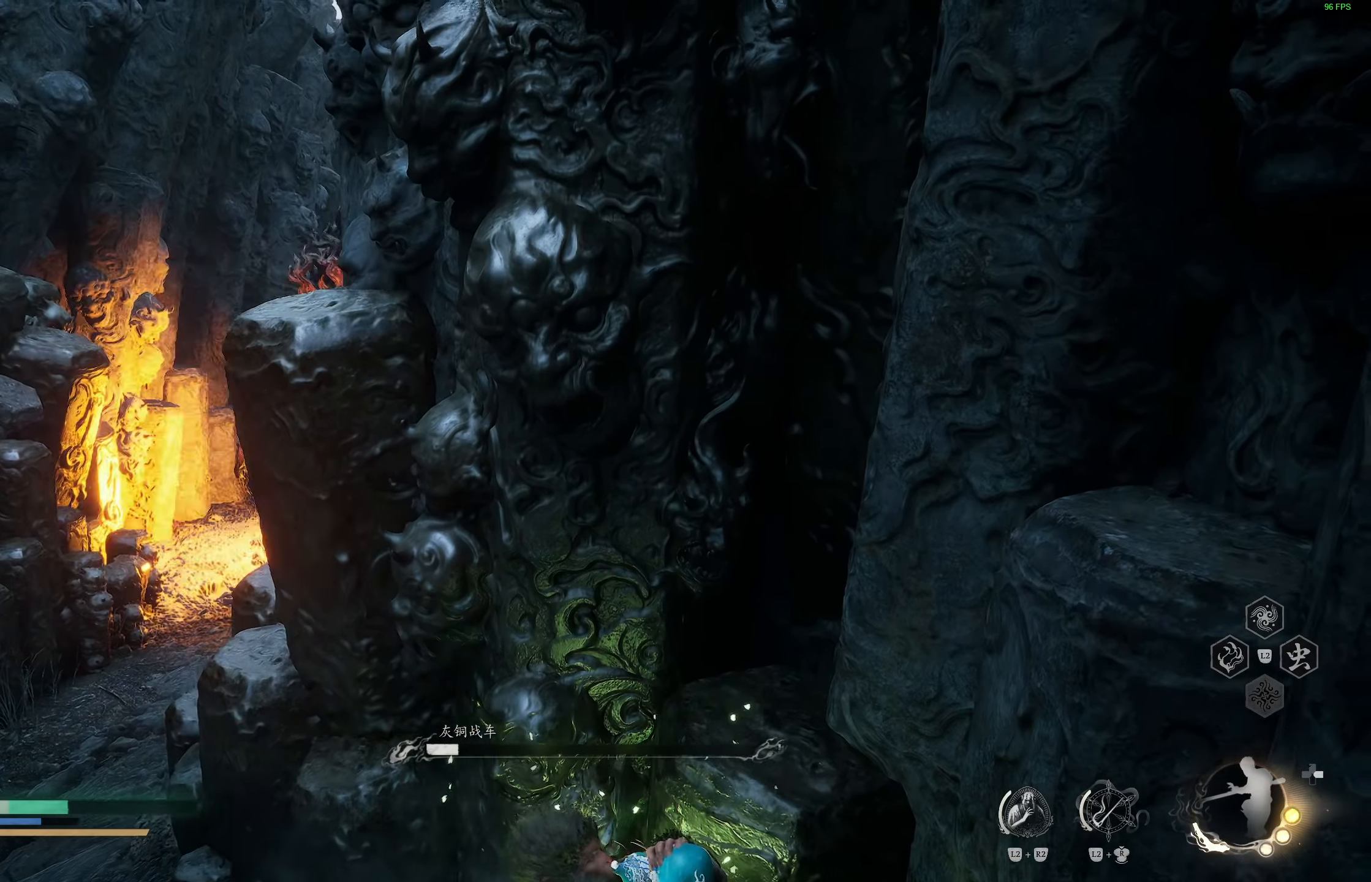
{"buttons": [], "left_stick": "center", "right_stick": "center", "events": [[217, "right_stick", "right"], [367, "right_stick", "center"]]}
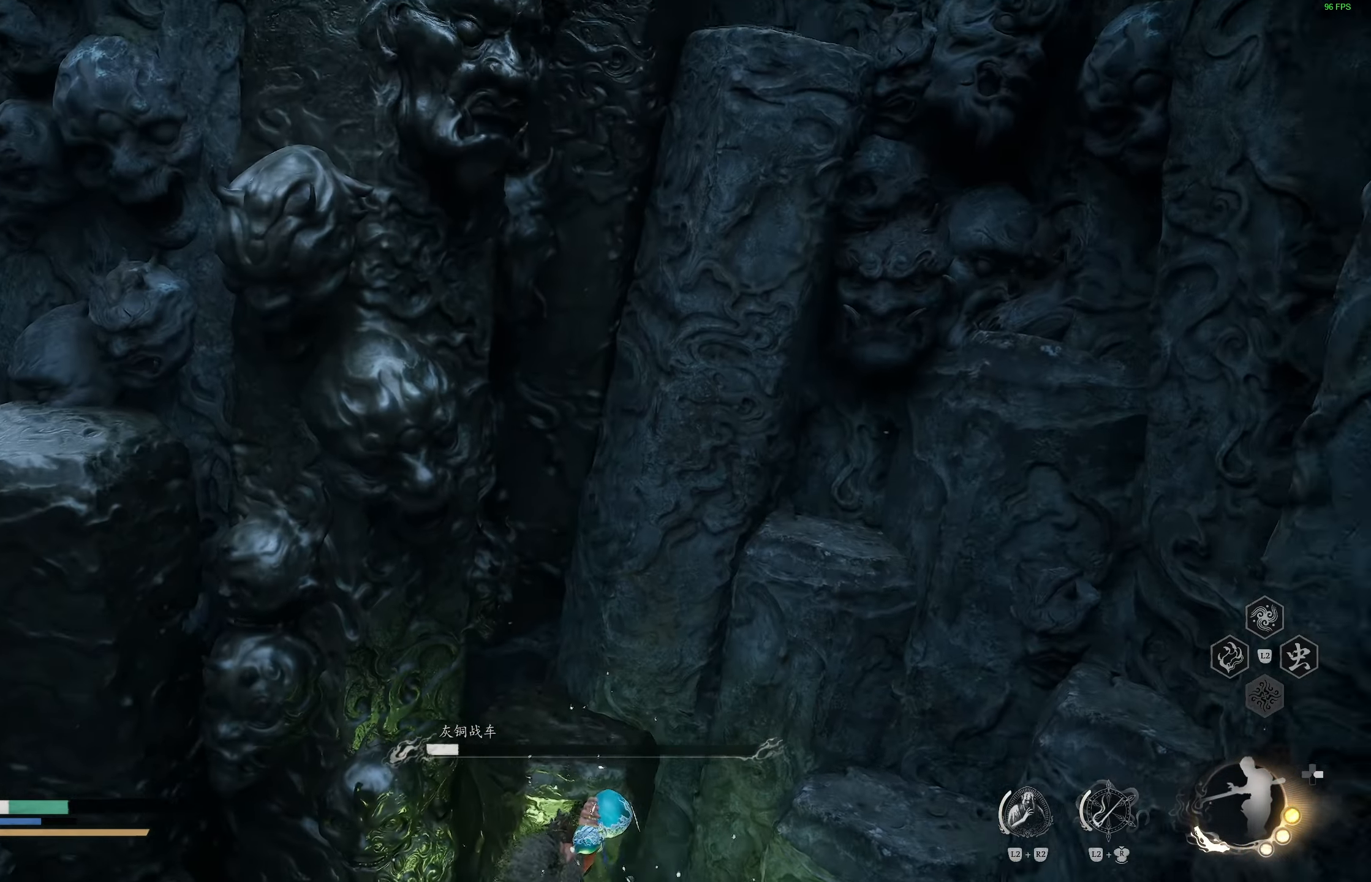
{"buttons": [], "left_stick": "center", "right_stick": "center", "events": [[283, "right_stick", "left"], [450, "right_stick", "center"]]}
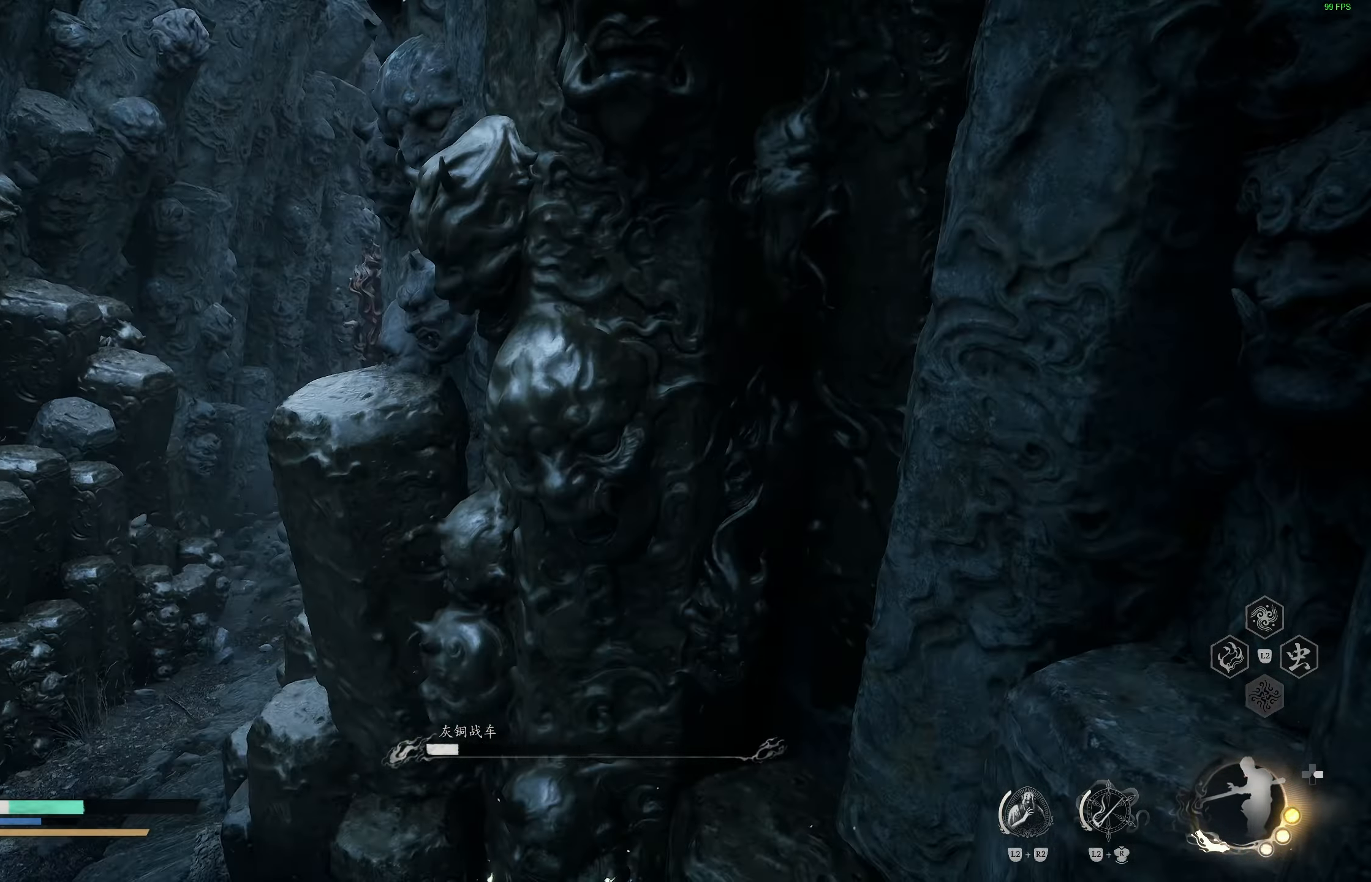
{"buttons": [], "left_stick": "center", "right_stick": "center", "events": []}
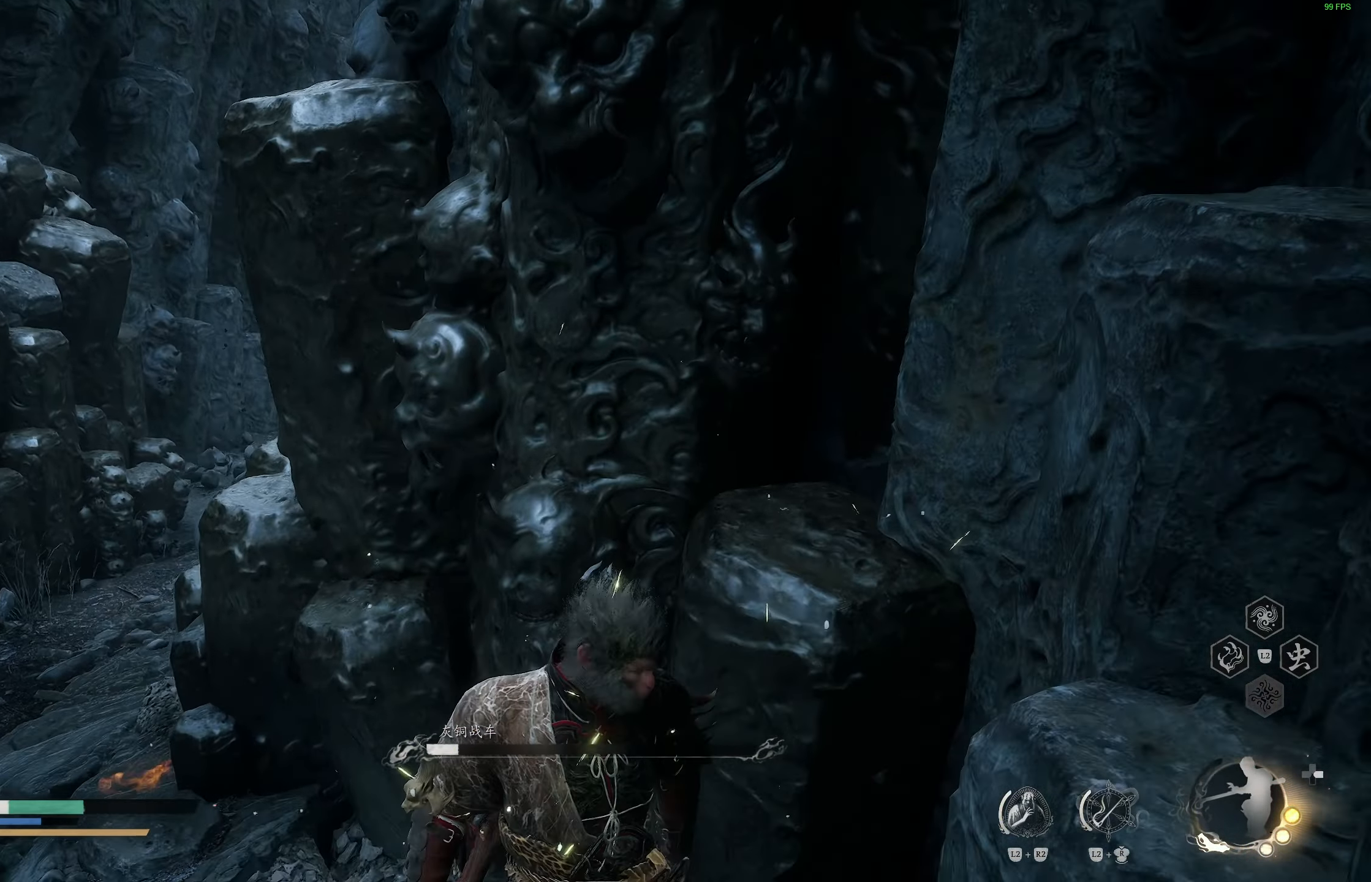
{"buttons": [], "left_stick": "up", "right_stick": "center", "events": [[67, "left_stick", "left"], [450, "left_stick", "up"]]}
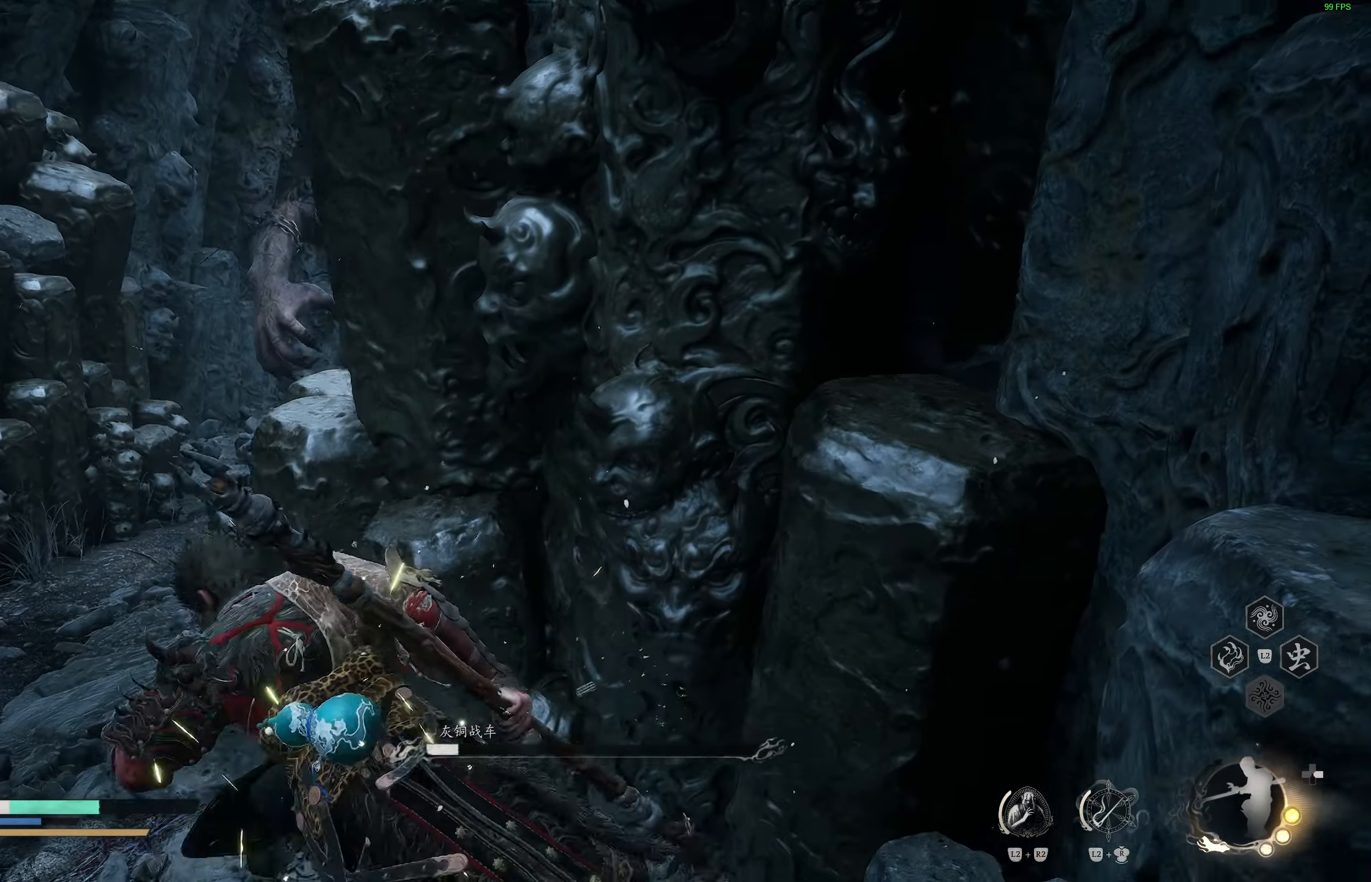
{"buttons": [], "left_stick": "right", "right_stick": "center", "events": [[333, "left_stick", "right"]]}
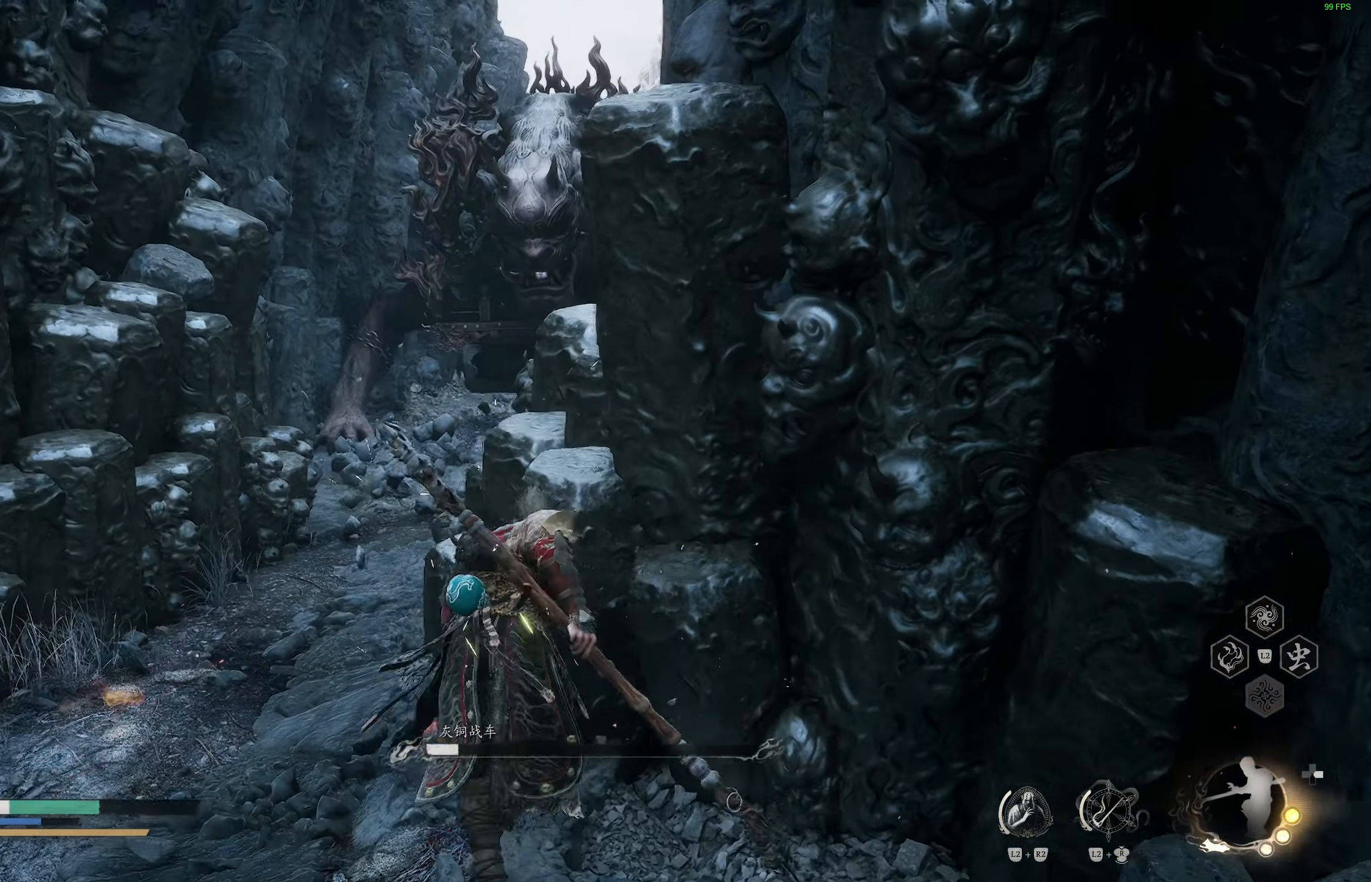
{"buttons": ["DPAD_LEFT"], "left_stick": "up-right", "right_stick": "center", "events": [[450, "DPAD_LEFT", "down"], [467, "left_stick", "up-right"]]}
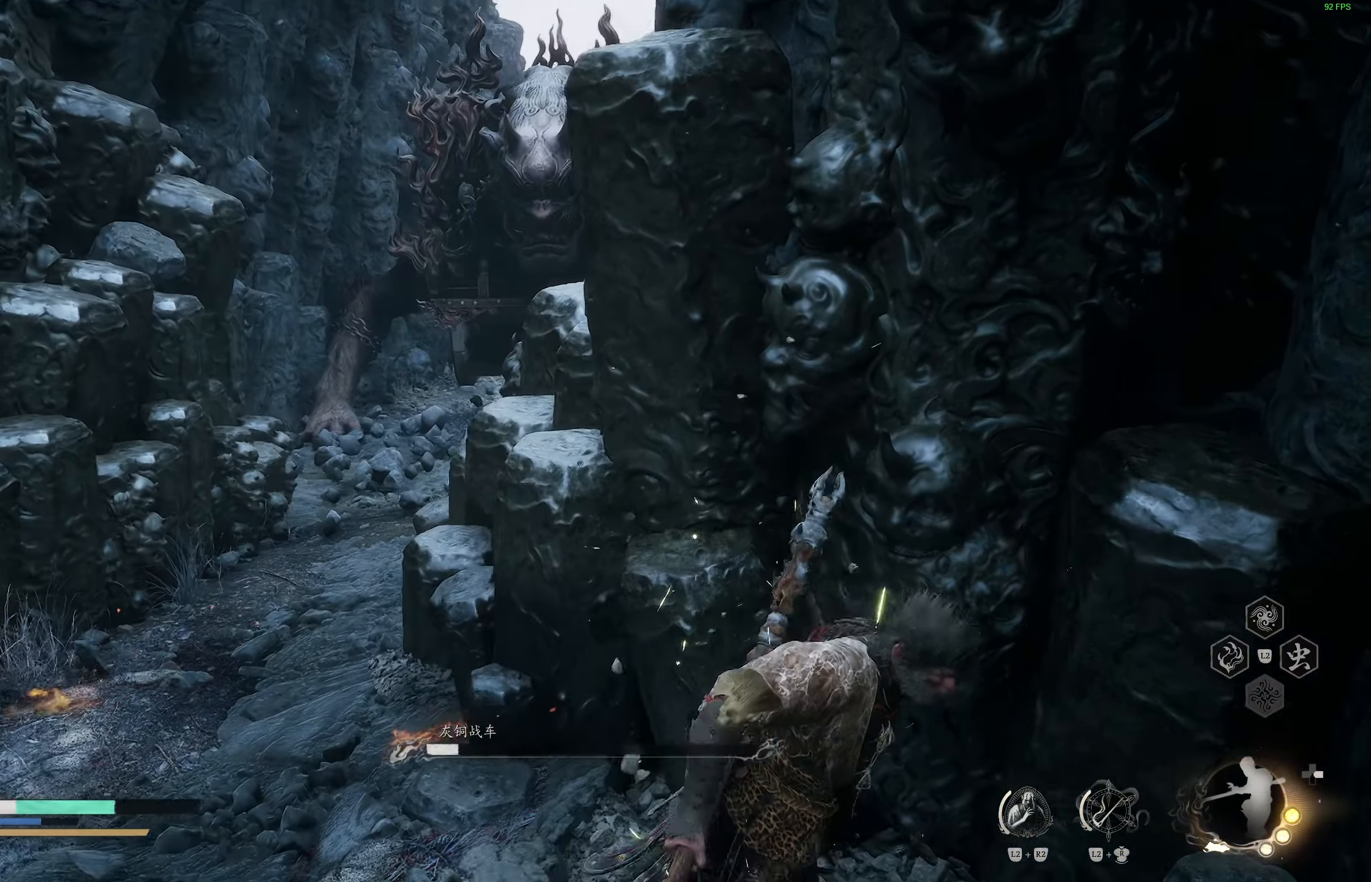
{"buttons": [], "left_stick": "up-left", "right_stick": "center", "events": [[83, "DPAD_LEFT", "up"], [117, "left_stick", "up"], [217, "left_stick", "up-left"]]}
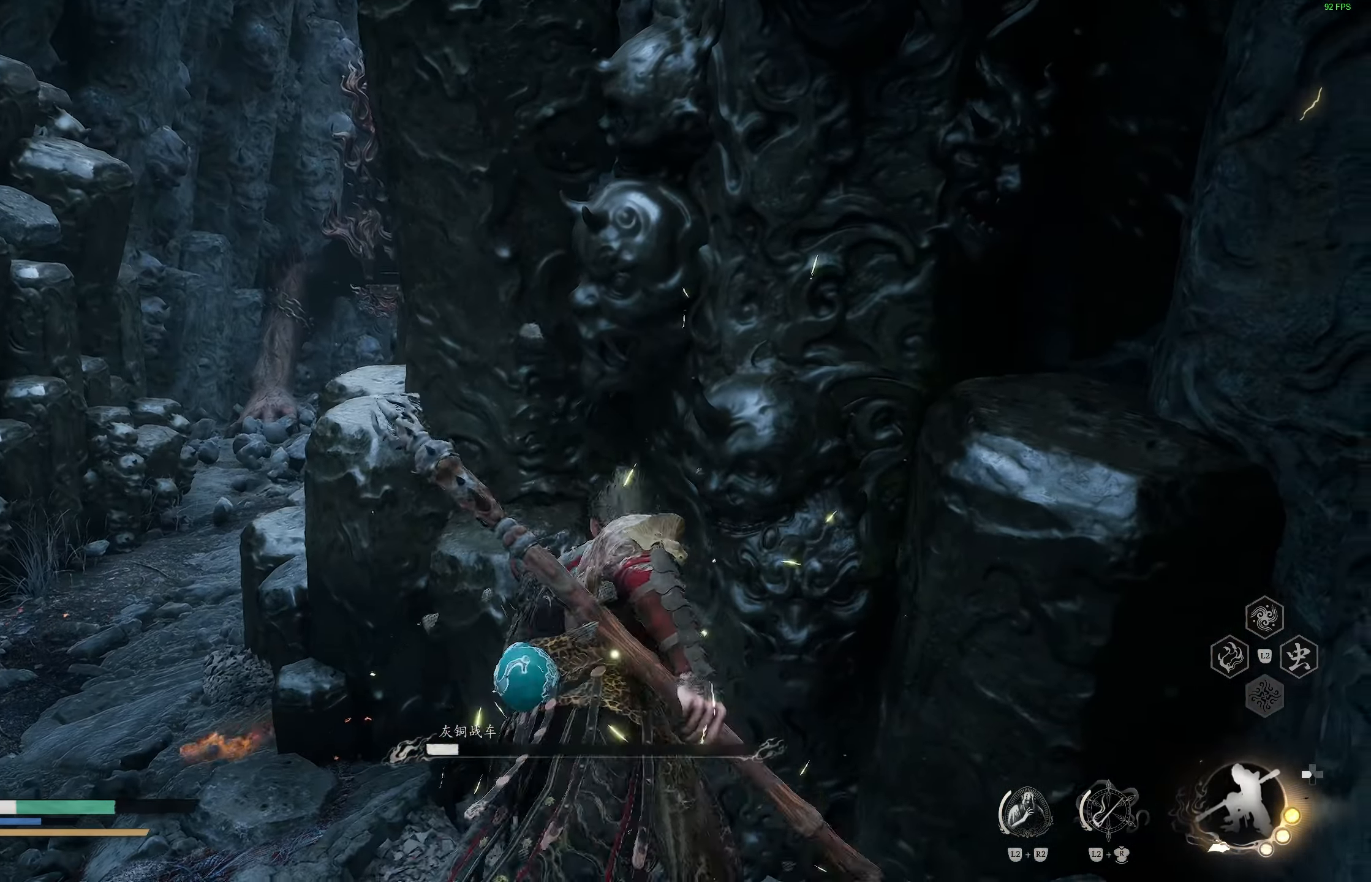
{"buttons": [], "left_stick": "up", "right_stick": "center", "events": [[17, "L3", "down"], [183, "L3", "up"], [433, "left_stick", "up"]]}
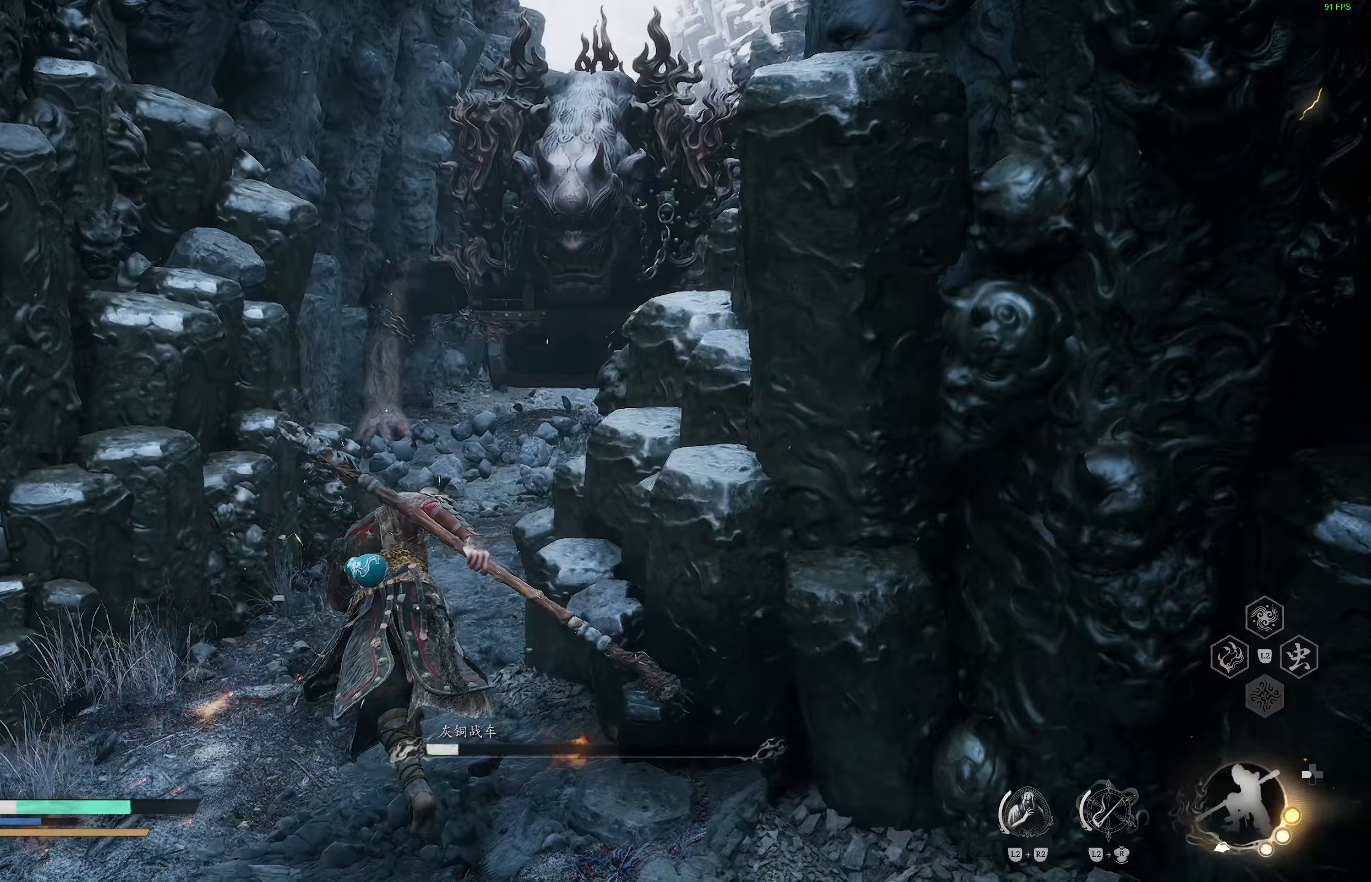
{"buttons": ["R1", "R2"], "left_stick": "up", "right_stick": "center", "events": [[67, "R2", "down"], [233, "R1", "down"], [283, "R1", "up"], [367, "R1", "down"]]}
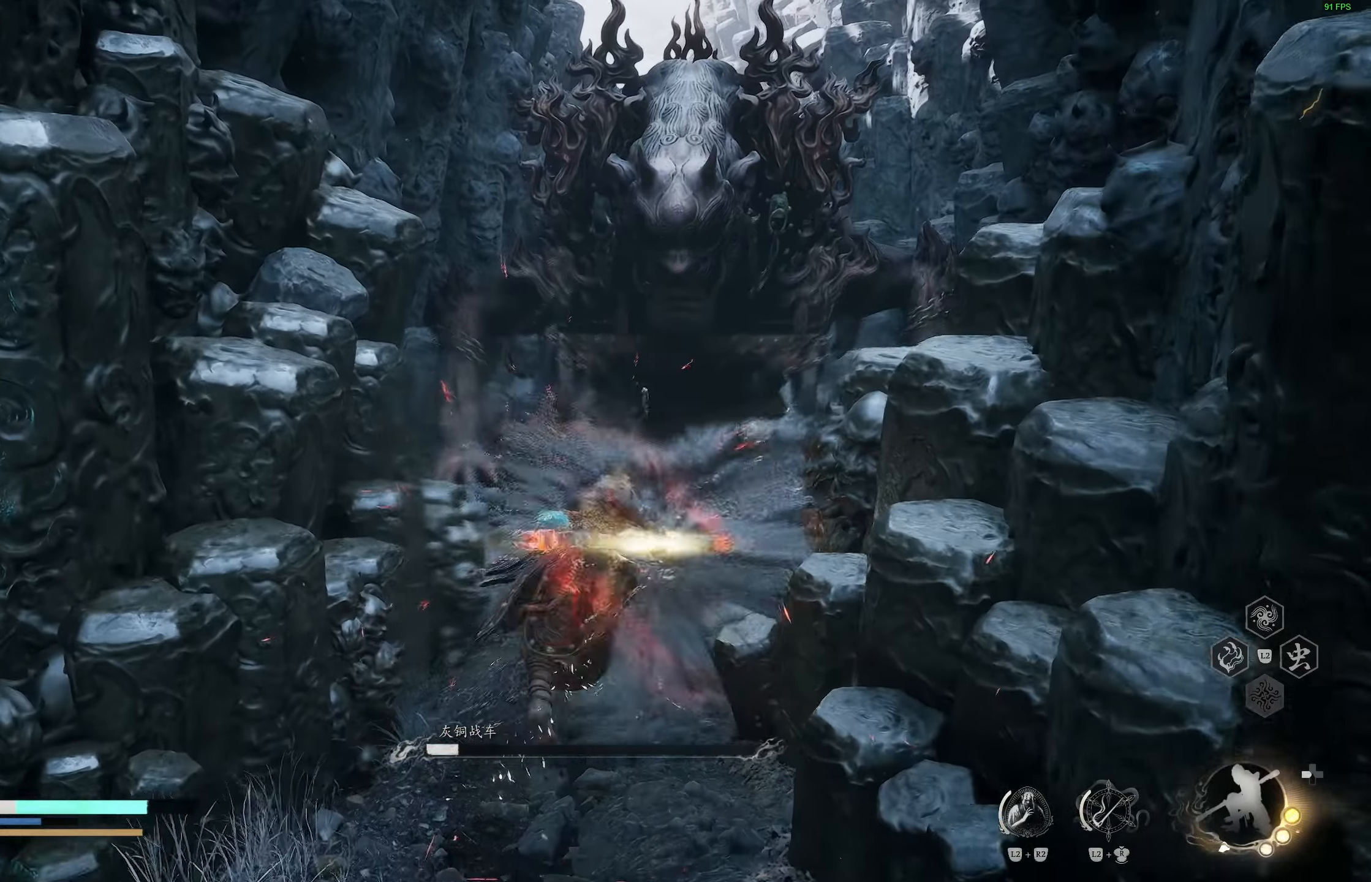
{"buttons": [], "left_stick": "up", "right_stick": "center"}
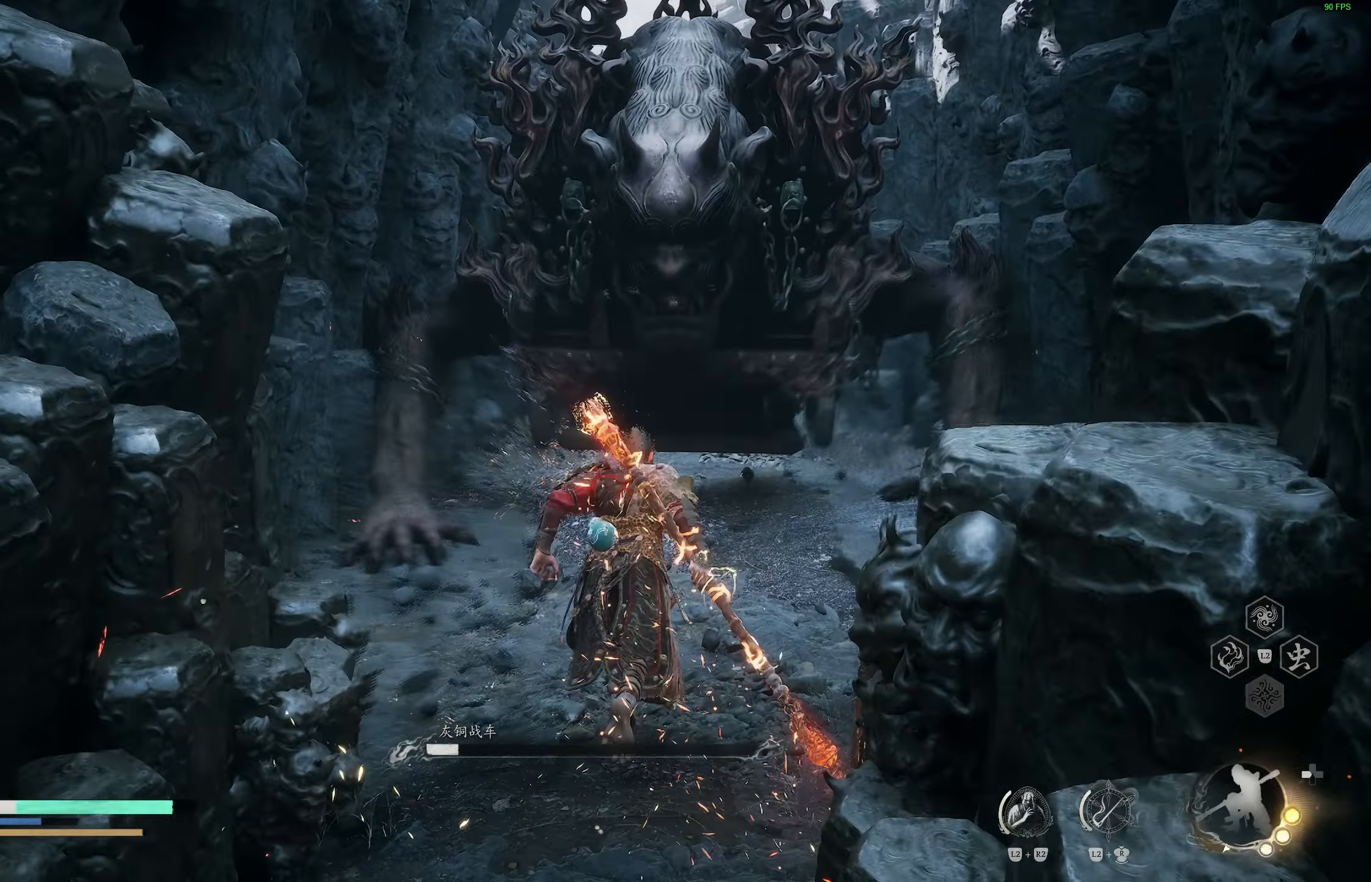
{"buttons": [], "left_stick": "up", "right_stick": "center", "events": []}
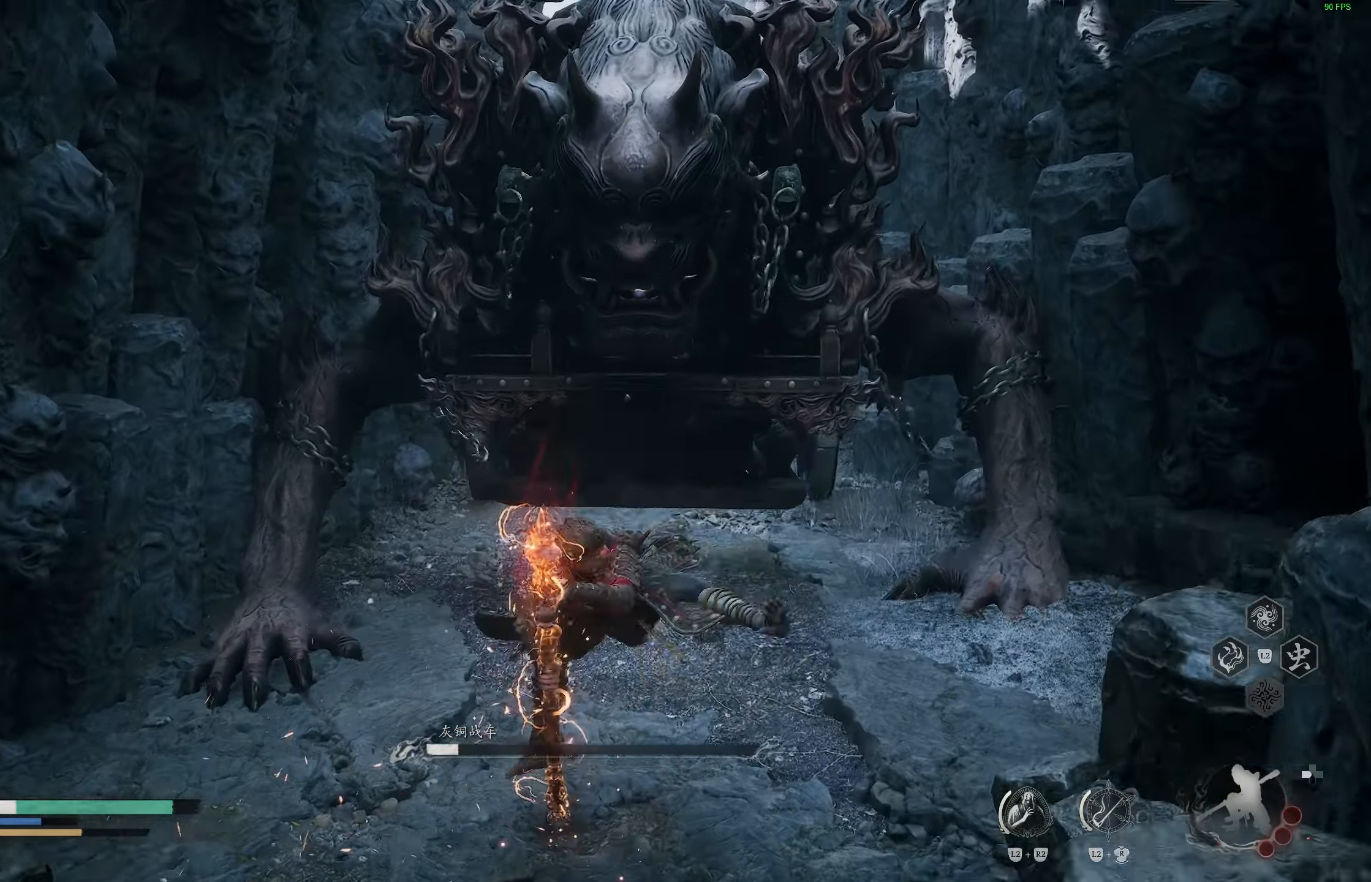
{"buttons": [], "left_stick": "up", "right_stick": "center", "events": []}
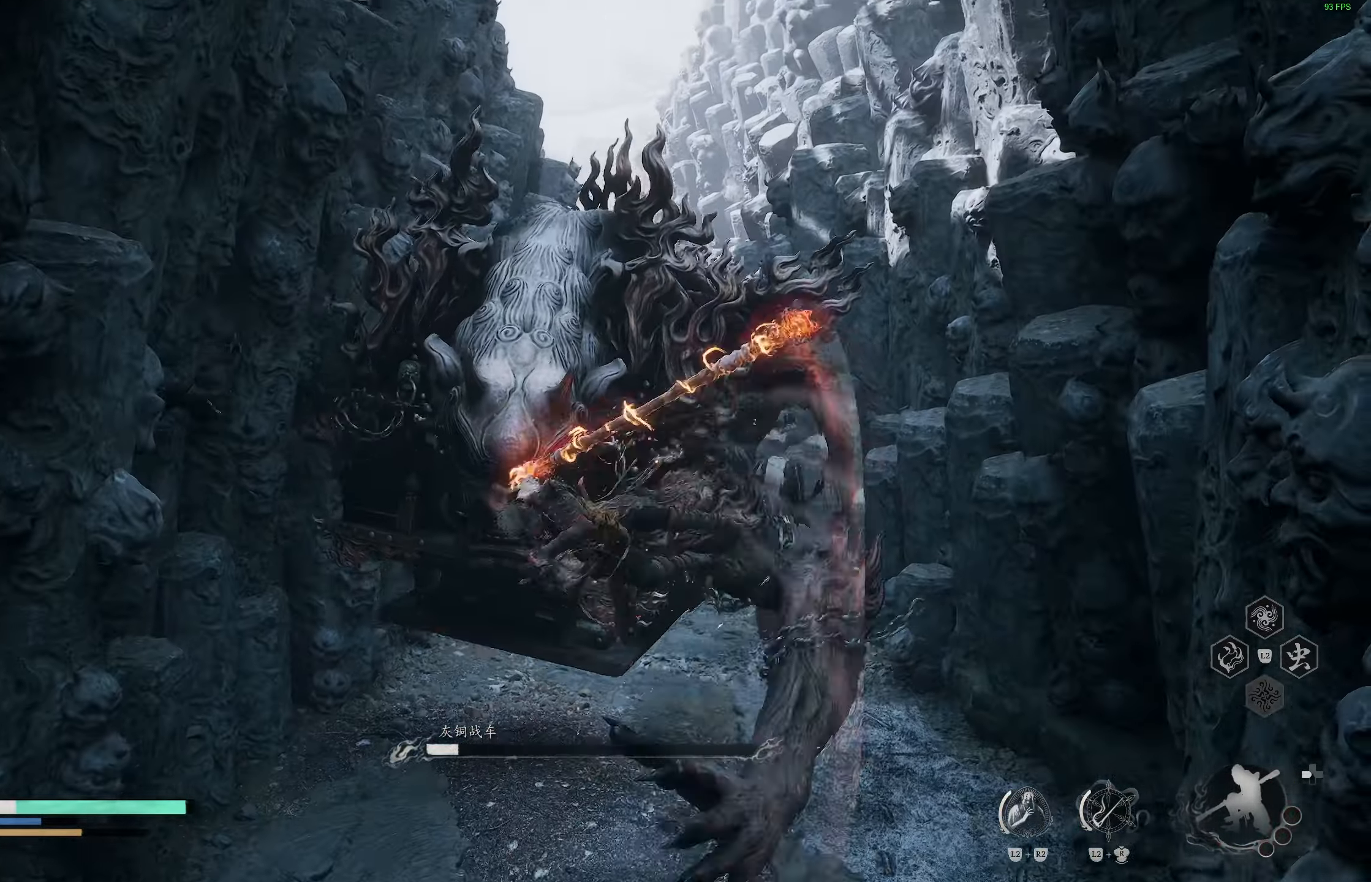
{"buttons": [], "left_stick": "up", "right_stick": "center", "events": []}
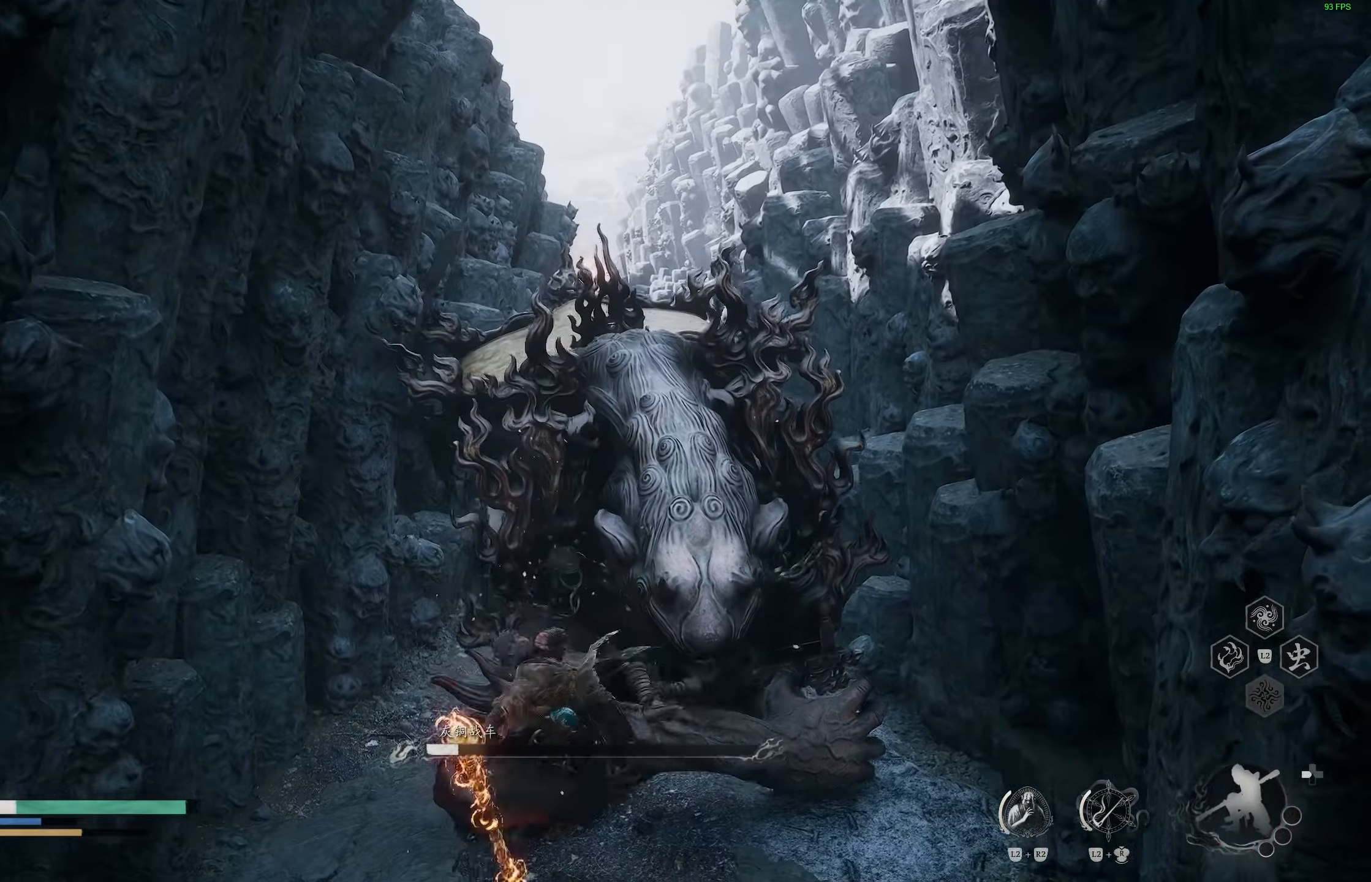
{"buttons": [], "left_stick": "center", "right_stick": "center", "events": [[383, "left_stick", "center"]]}
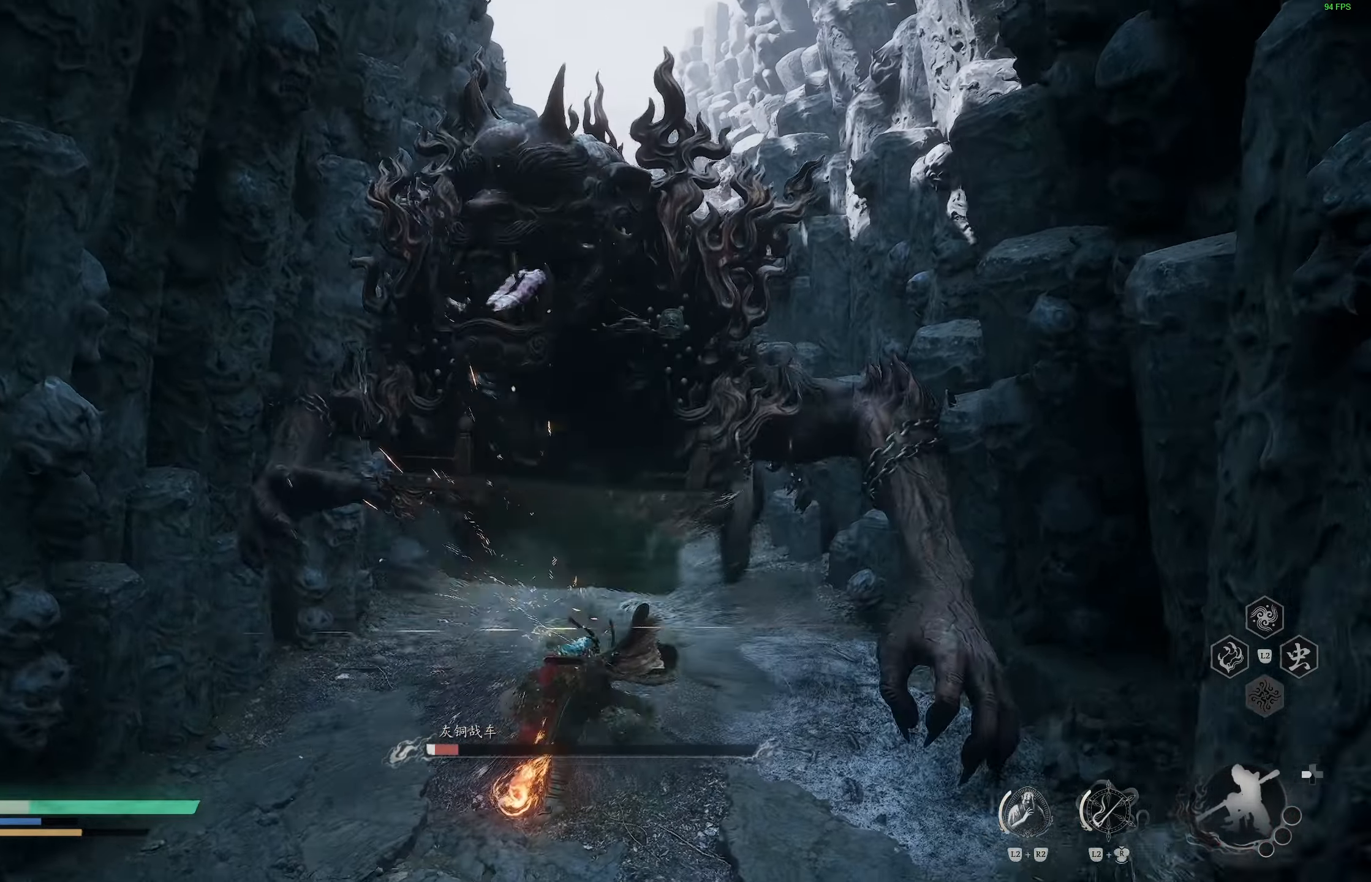
{"buttons": [], "left_stick": "up", "right_stick": "center", "events": [[483, "left_stick", "up"]]}
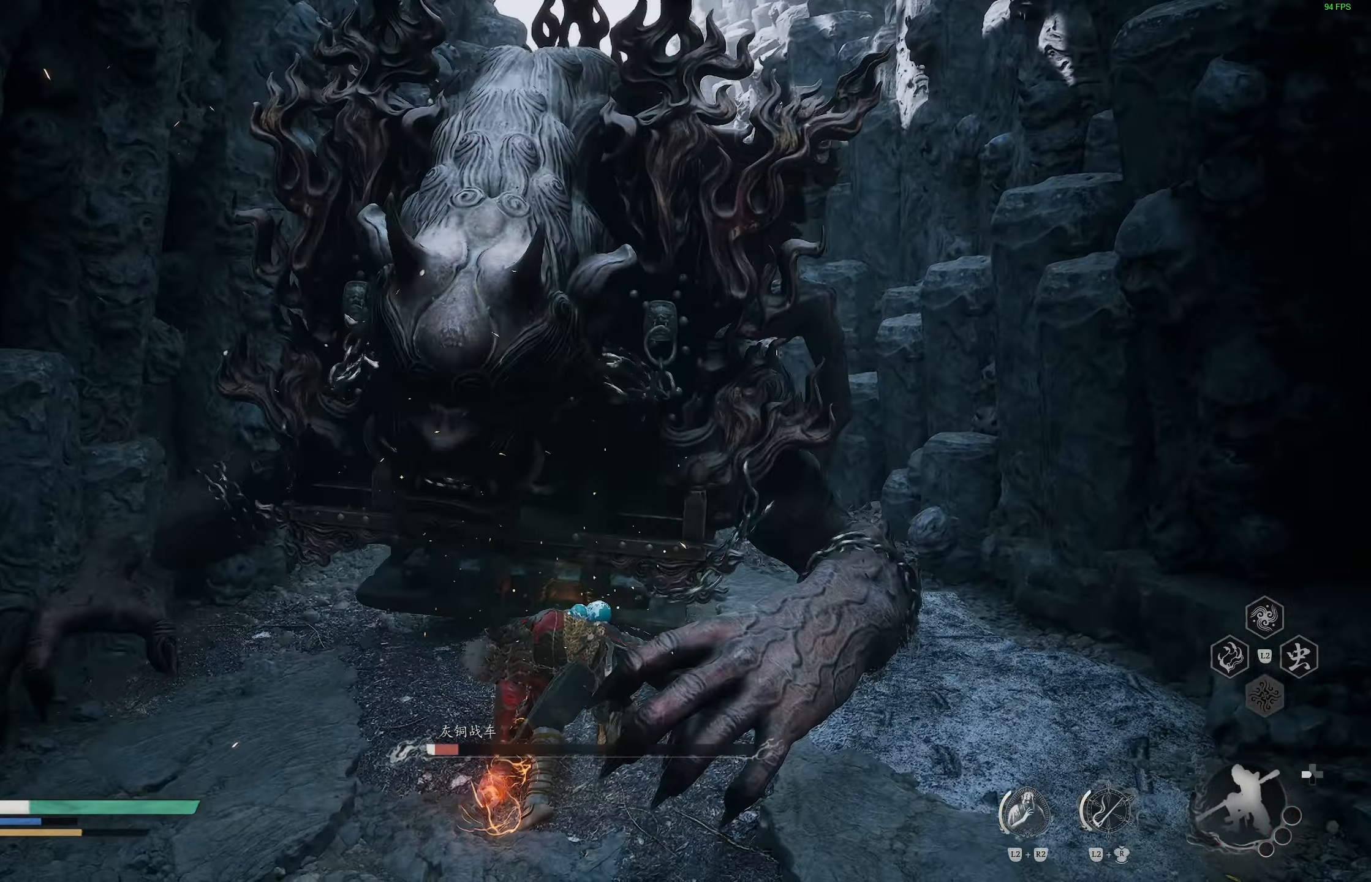
{"buttons": ["R1"], "left_stick": "up", "right_stick": "center", "events": [[83, "R1", "down"], [200, "R1", "up"], [300, "R1", "down"], [383, "R1", "up"], [483, "R1", "down"]]}
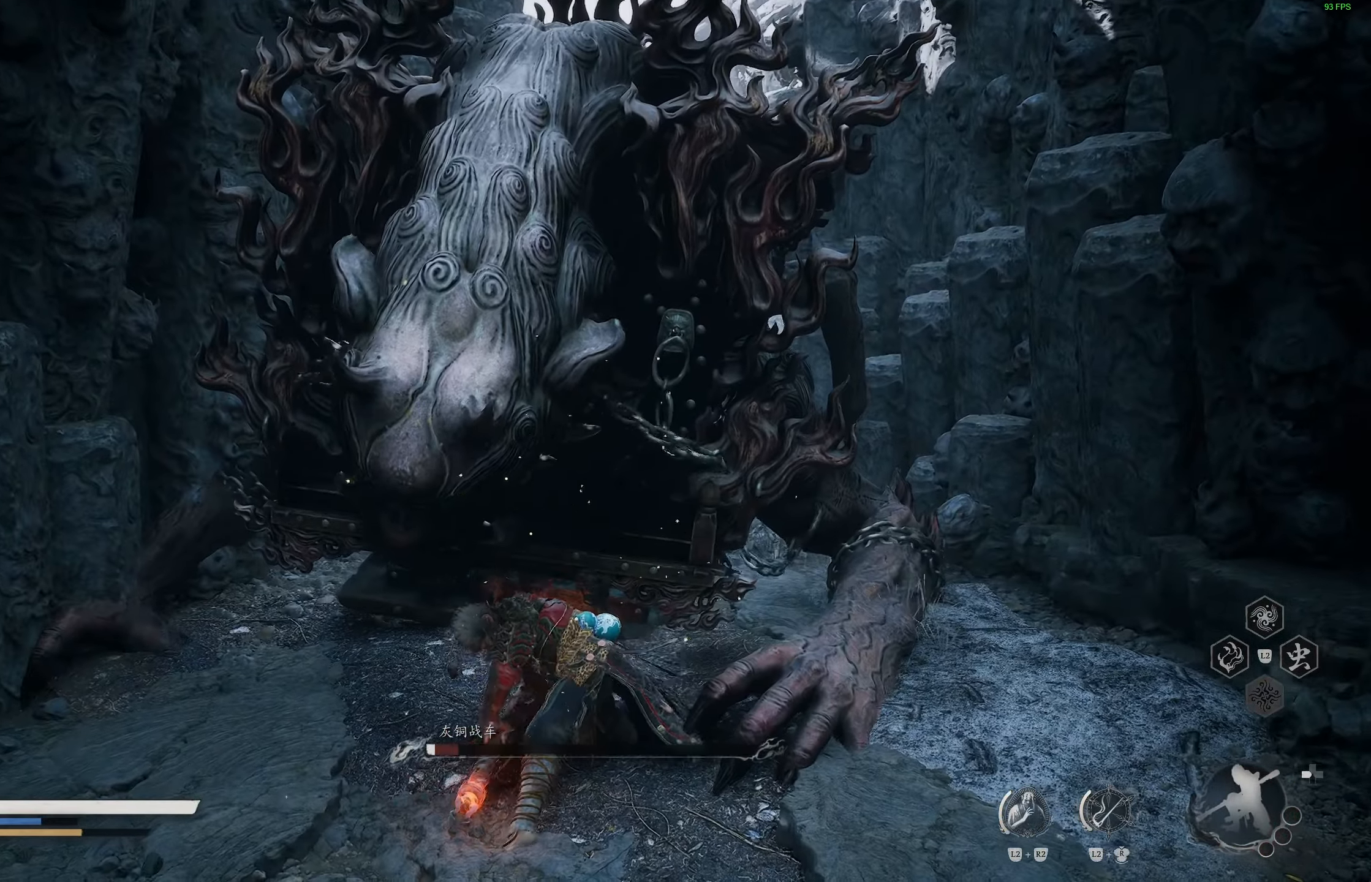
{"buttons": ["R1"], "left_stick": "up", "right_stick": "center", "events": [[83, "R1", "up"], [317, "R1", "down"], [417, "R1", "up"], [483, "R1", "down"]]}
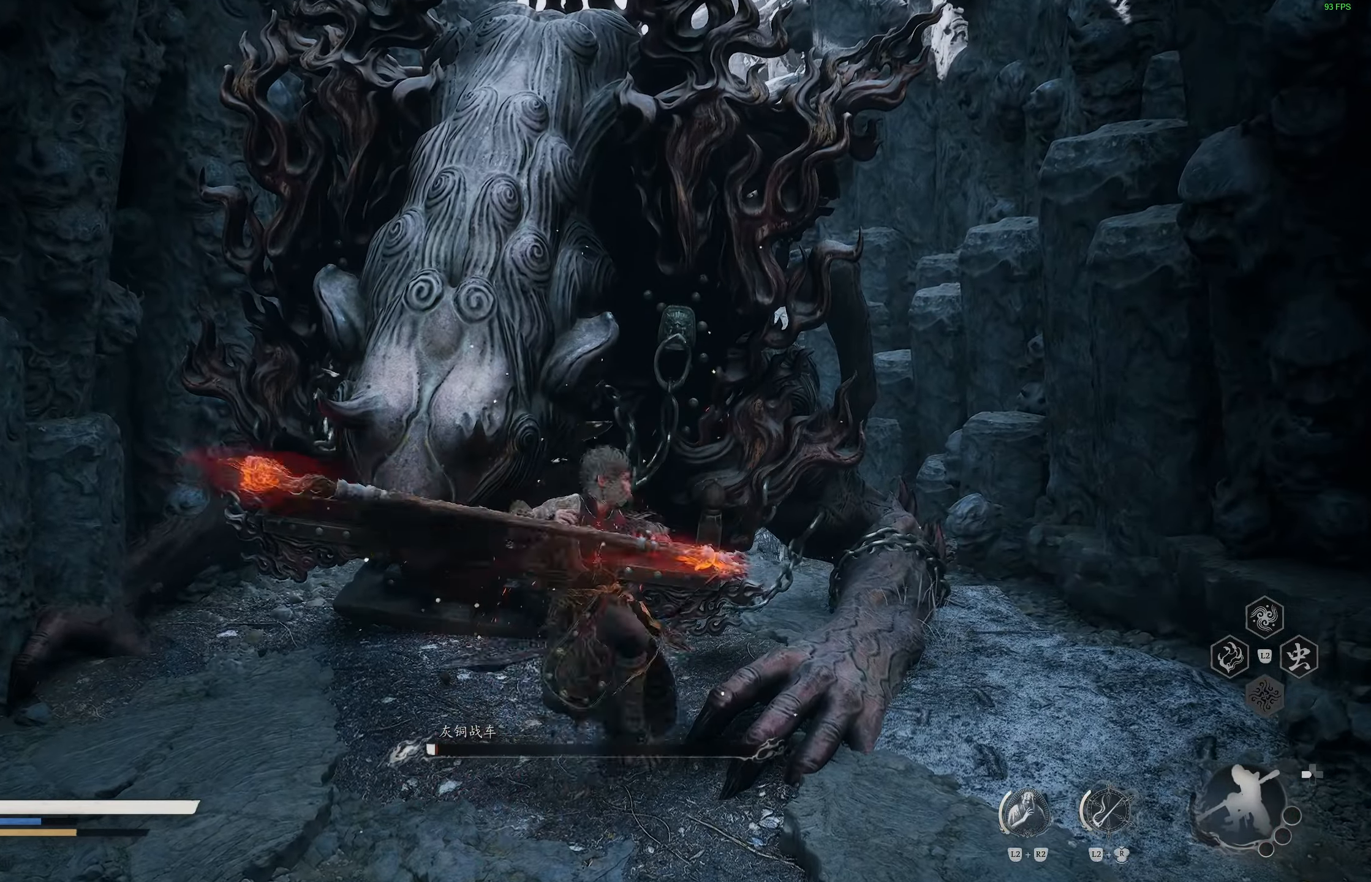
{"buttons": [], "left_stick": "center", "right_stick": "center", "events": [[83, "R1", "up"], [167, "R1", "down"], [217, "left_stick", "center"], [250, "R1", "up"], [350, "R1", "down"], [450, "R1", "up"]]}
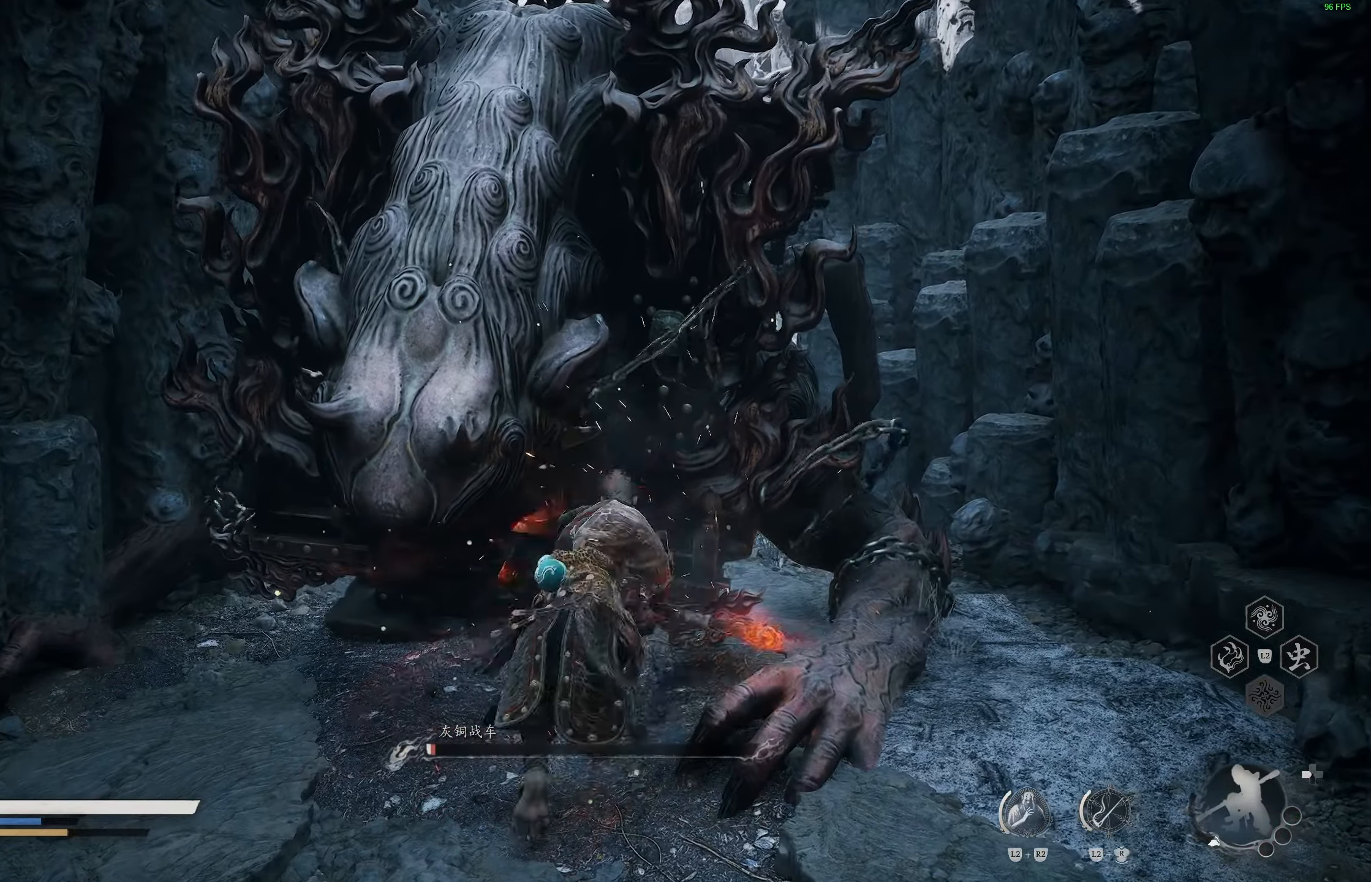
{"buttons": ["R1"], "left_stick": "center", "right_stick": "center", "events": [[450, "R1", "down"]]}